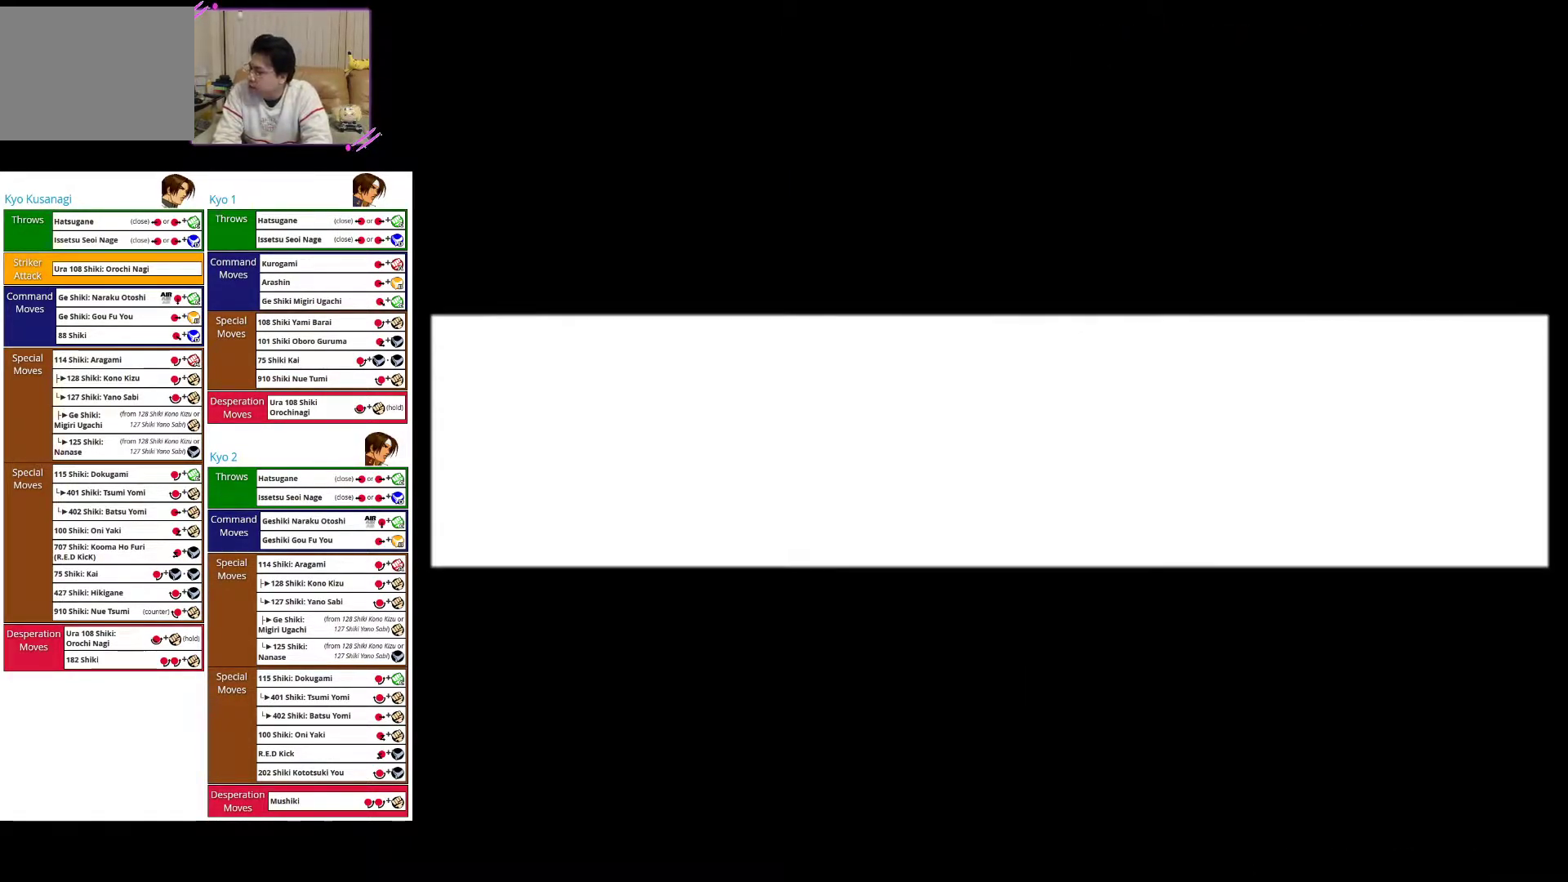
Gameplay with a controller (arcade stick); each line is a JSON object with the inputs held at the frame after it (dt_ms = milliseconds from this image to that frame). "events" lists button and stick changes between this image and that frame as [ms after this image, input, new state], when the widget could be followed in between. Not read: L3 R3.
{"dt_ms": 500, "buttons": [], "left_stick": "center", "events": []}
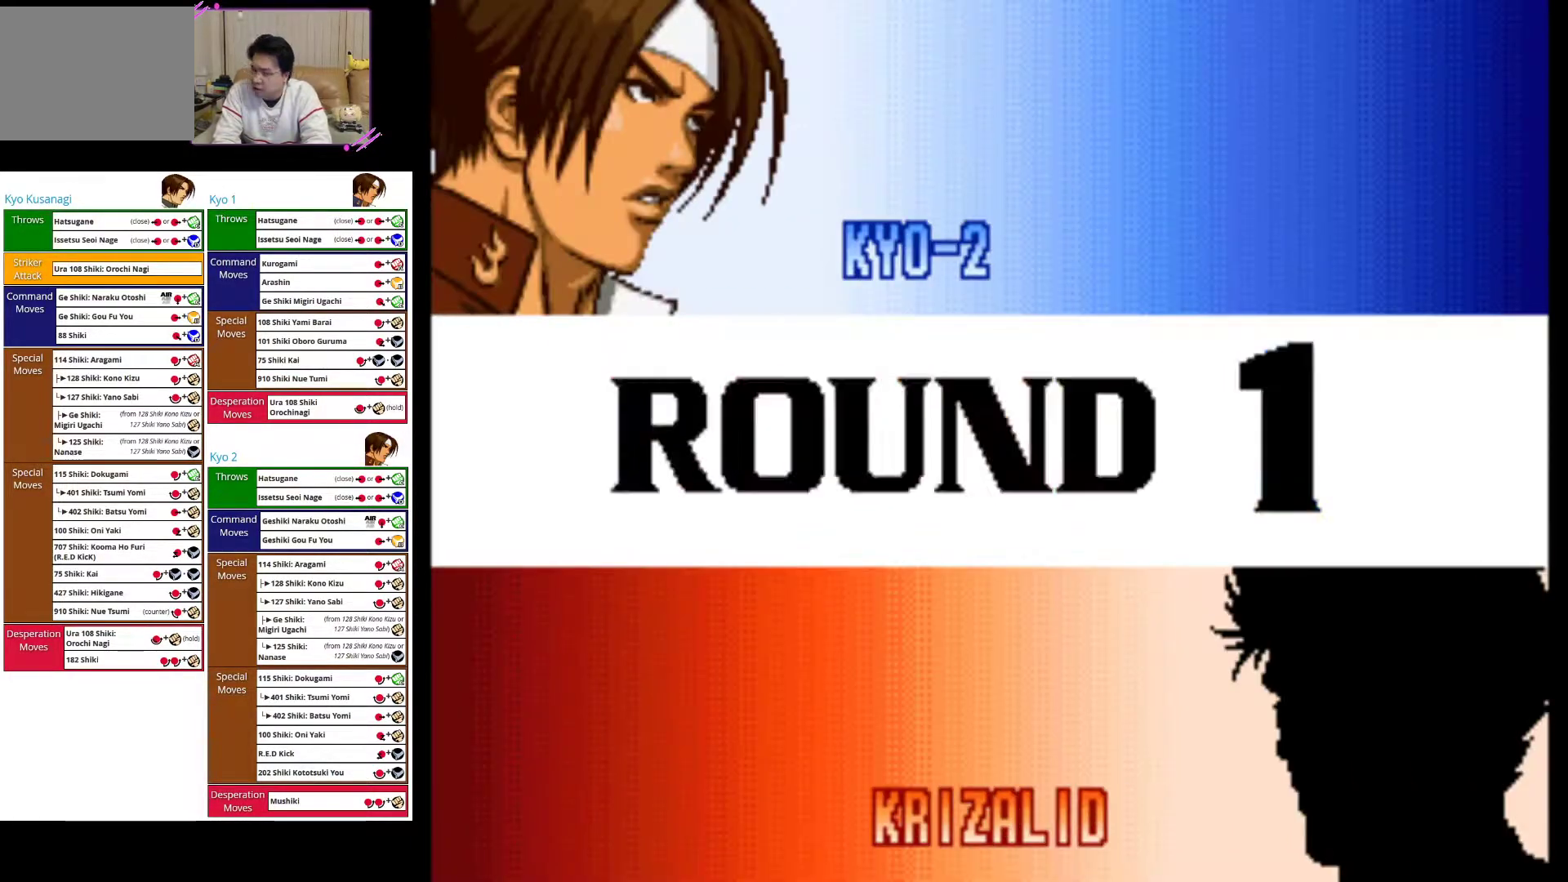
{"dt_ms": 500, "buttons": [], "left_stick": "center", "events": []}
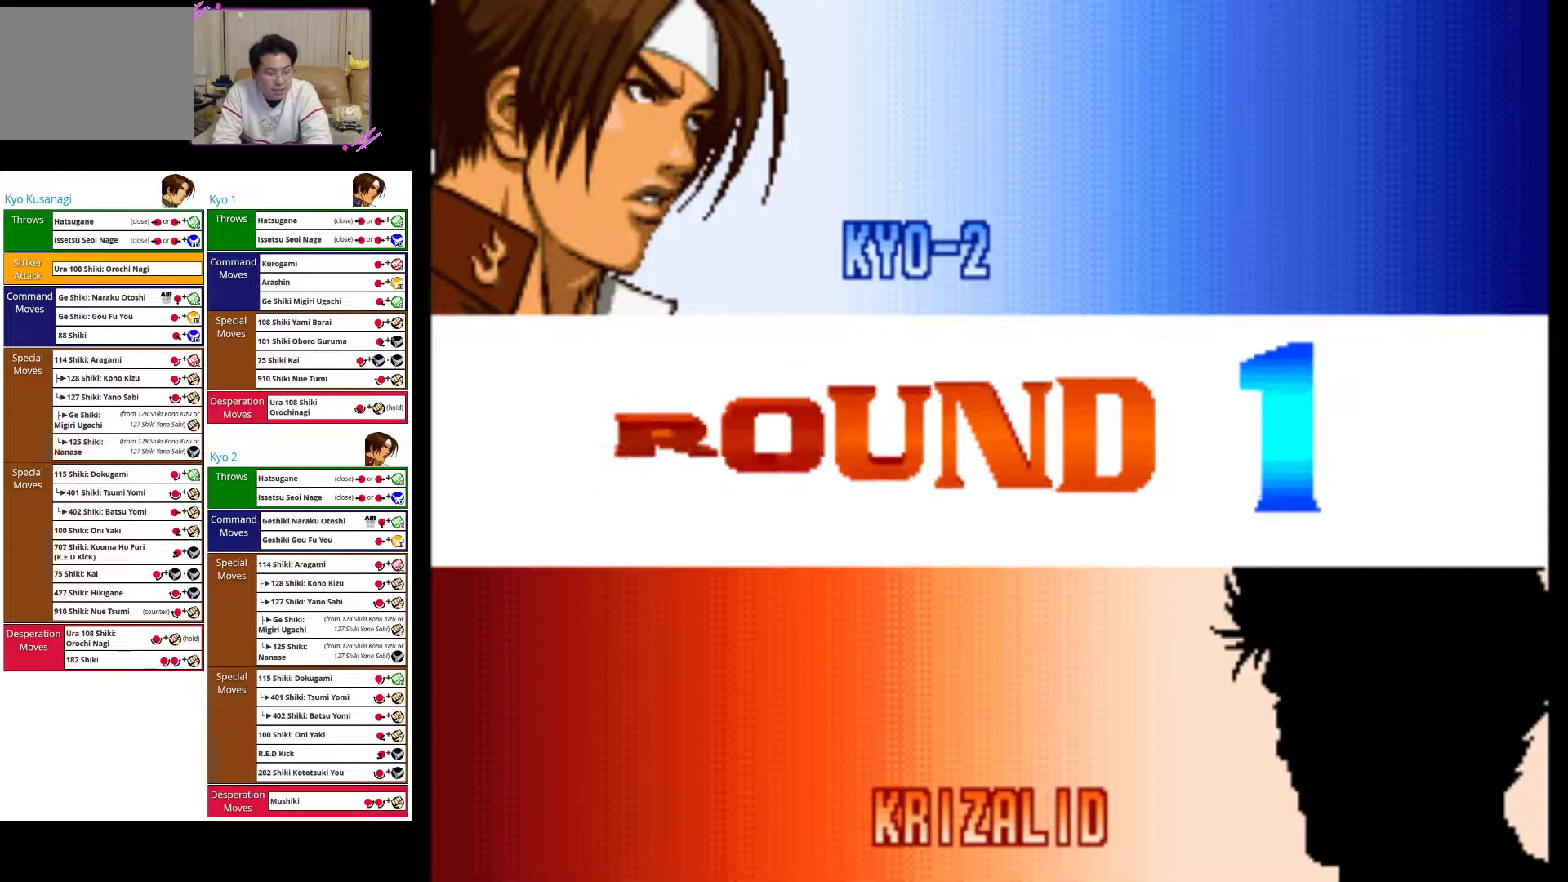
{"dt_ms": 500, "buttons": [], "left_stick": "center", "events": [[267, "SQUARE", "down"], [400, "SQUARE", "up"]]}
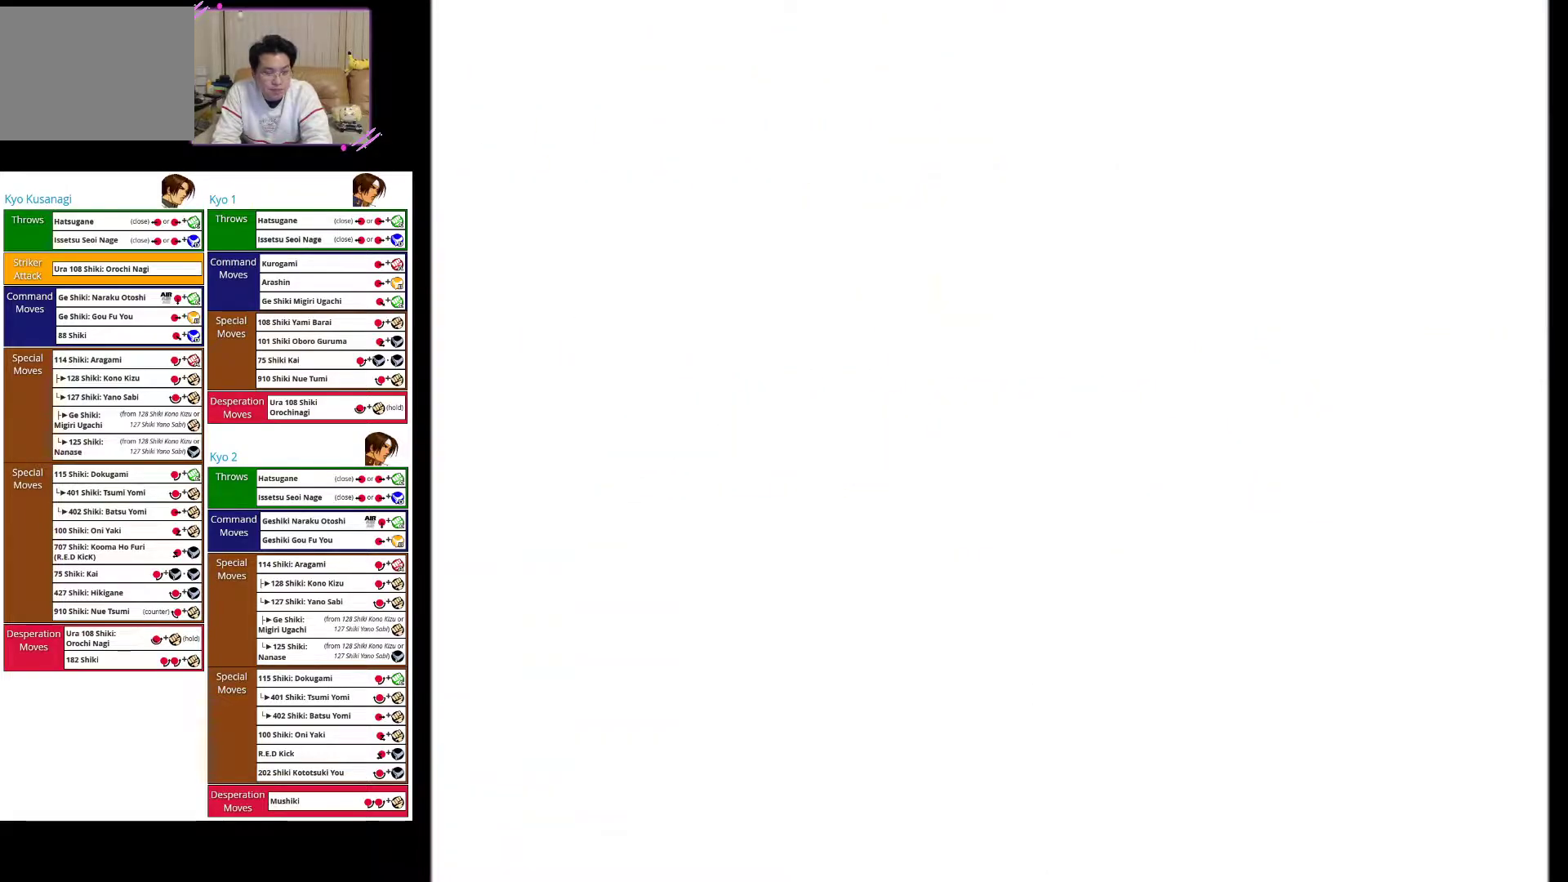
{"dt_ms": 500, "buttons": [], "left_stick": "center", "events": []}
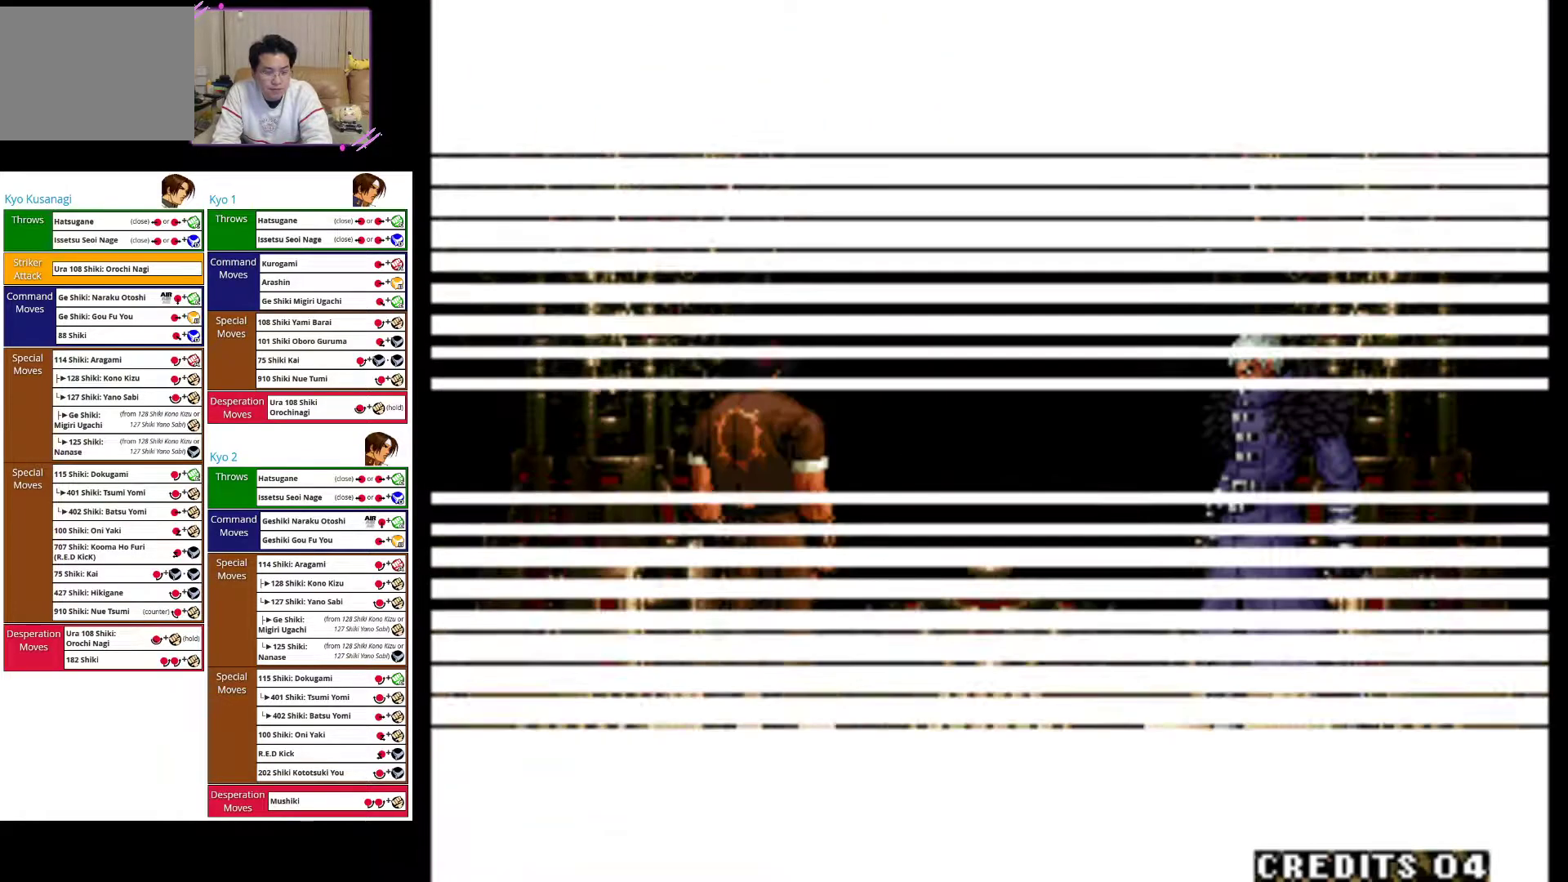
{"dt_ms": 500, "buttons": [], "left_stick": "center", "events": []}
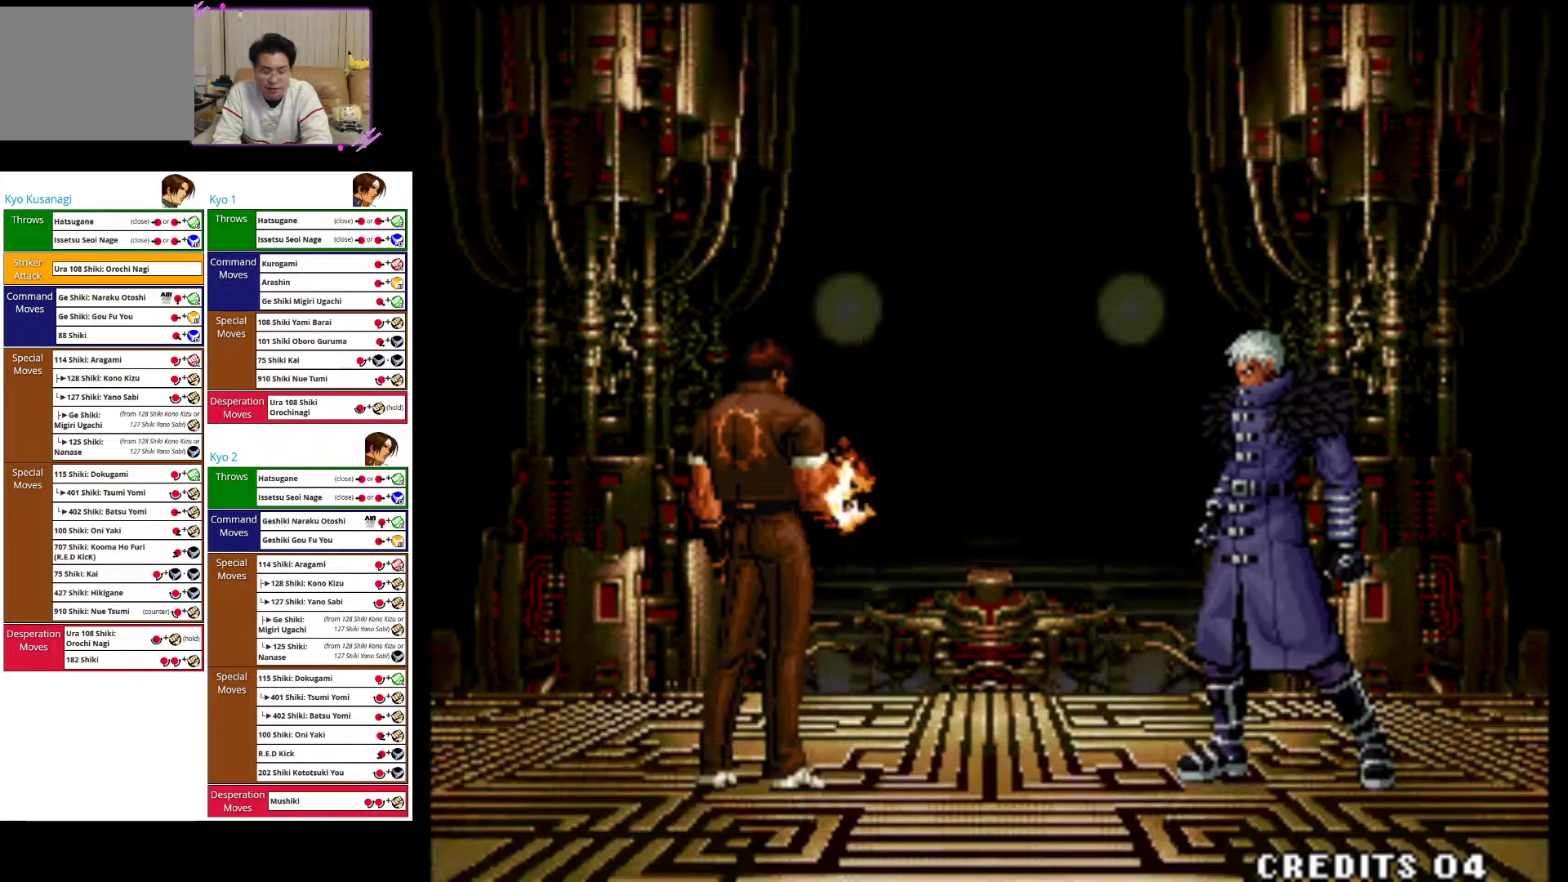
{"dt_ms": 500, "buttons": ["SQUARE"], "left_stick": "center", "events": [[400, "SQUARE", "down"]]}
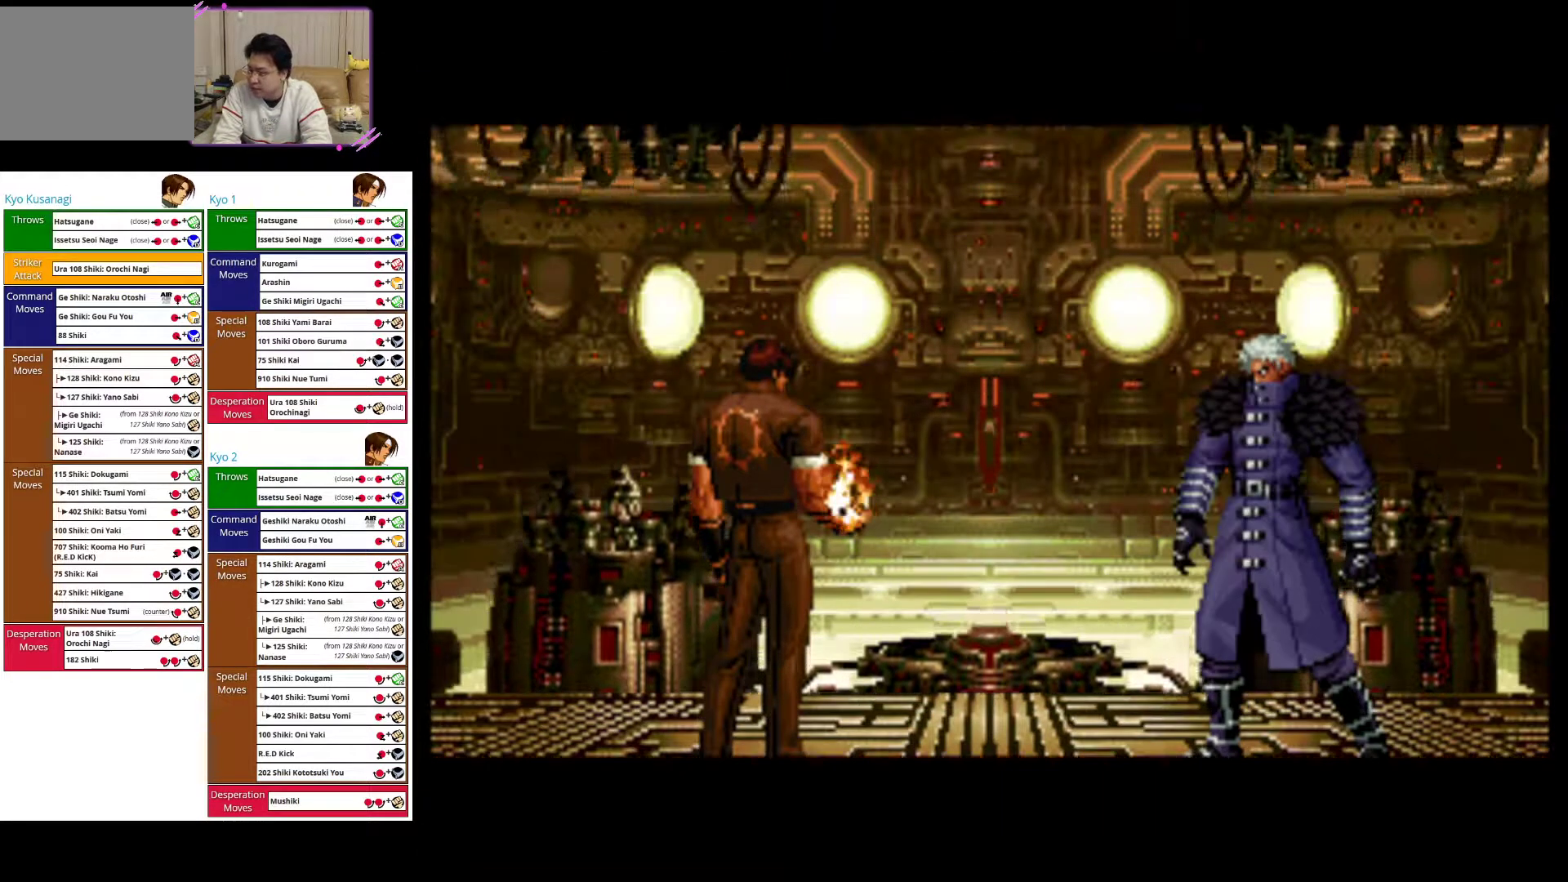
{"dt_ms": 500, "buttons": [], "left_stick": "center", "events": [[67, "SQUARE", "up"]]}
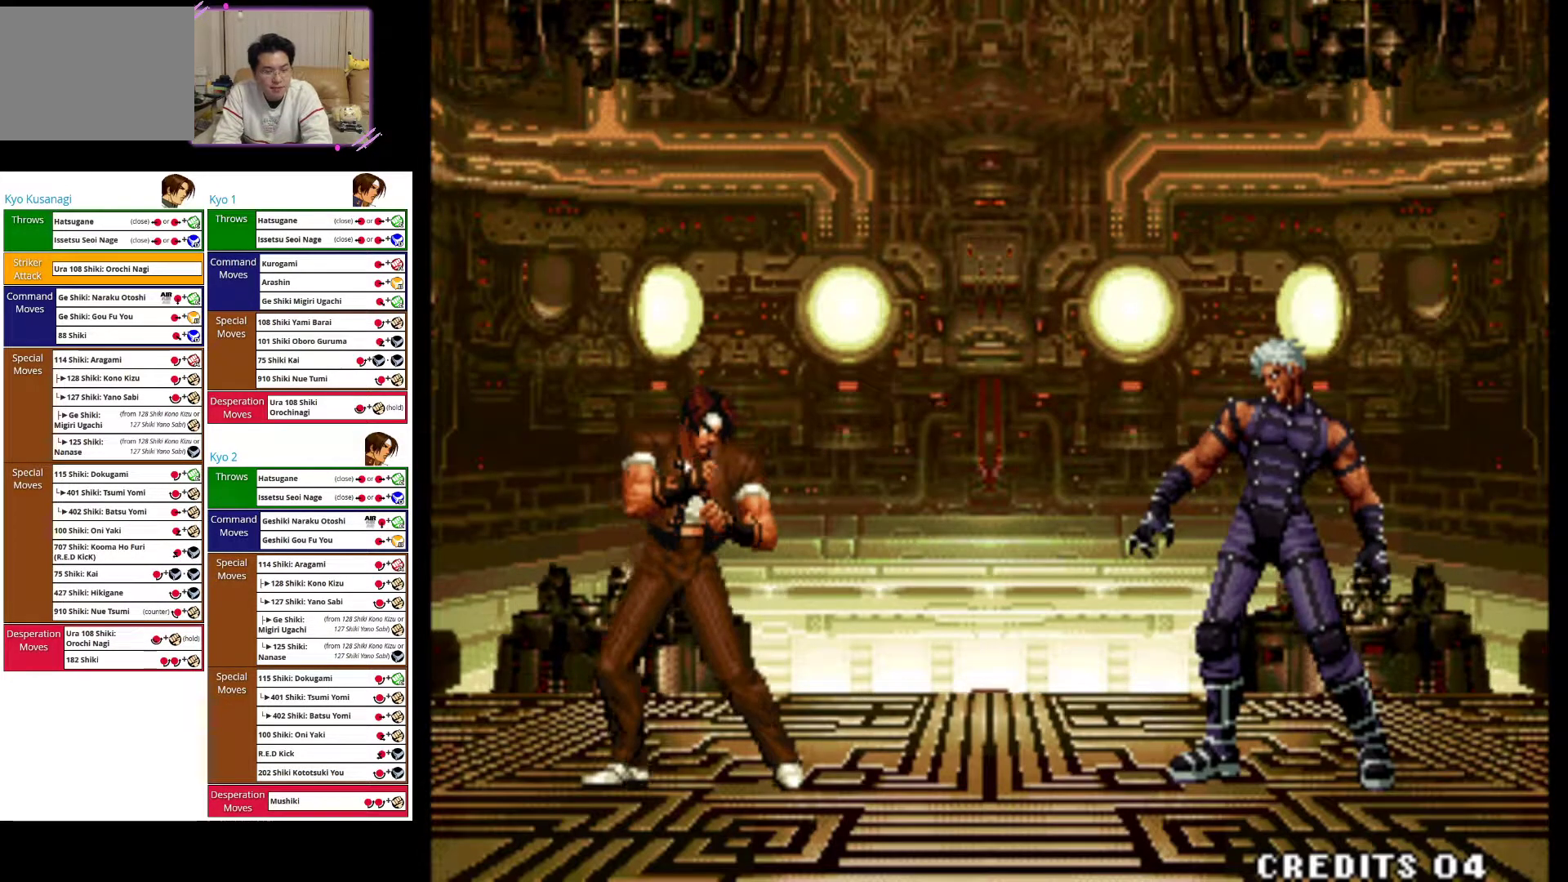
{"dt_ms": 500, "buttons": [], "left_stick": "left", "events": [[467, "left_stick", "left"]]}
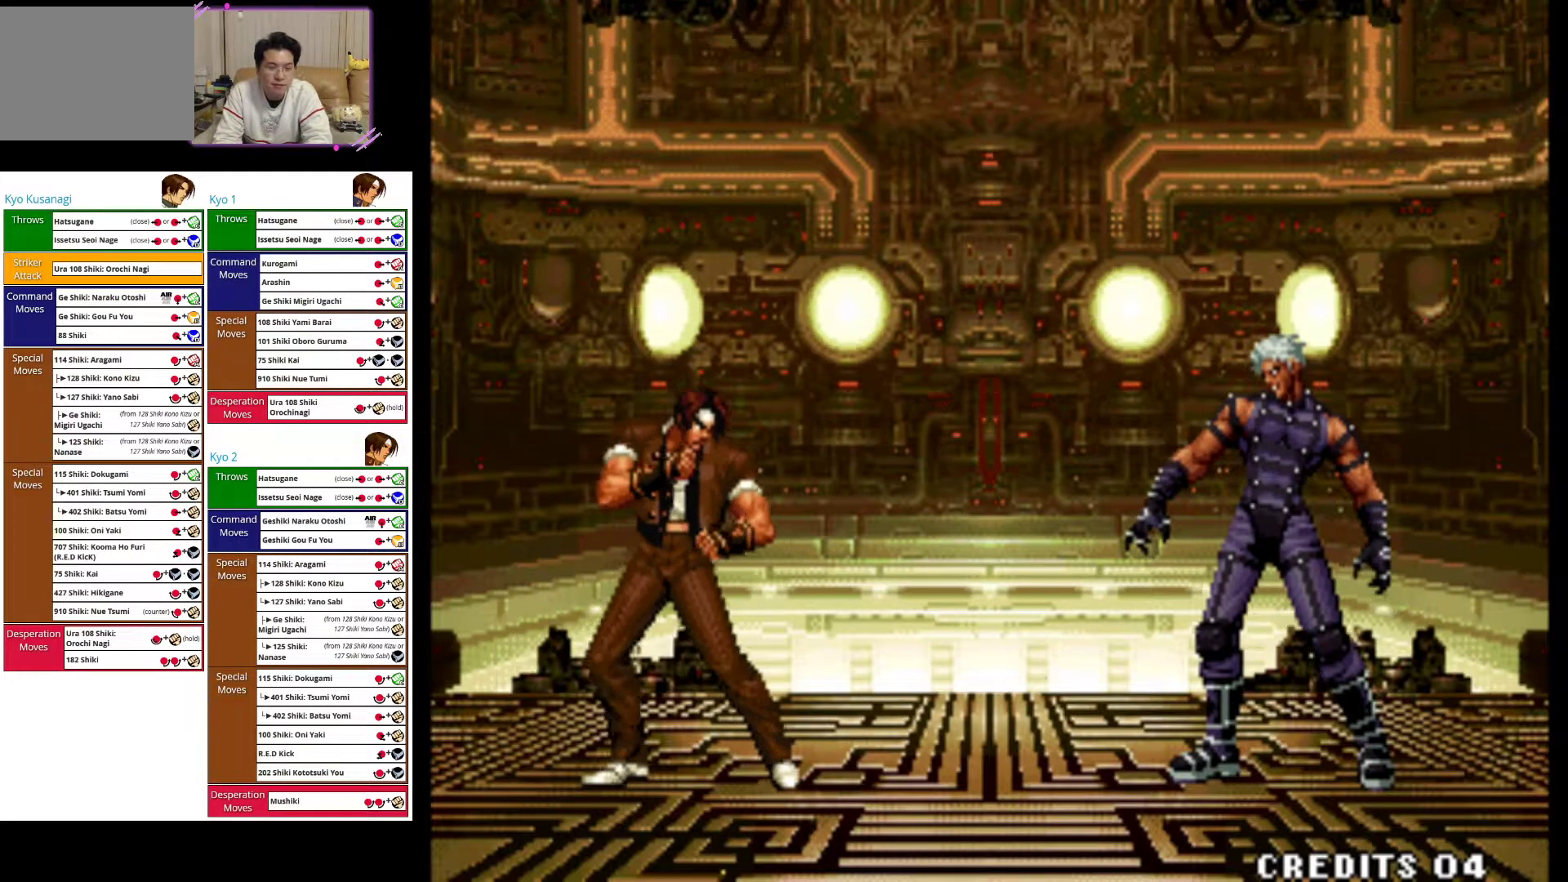
{"dt_ms": 500, "buttons": [], "left_stick": "left", "events": []}
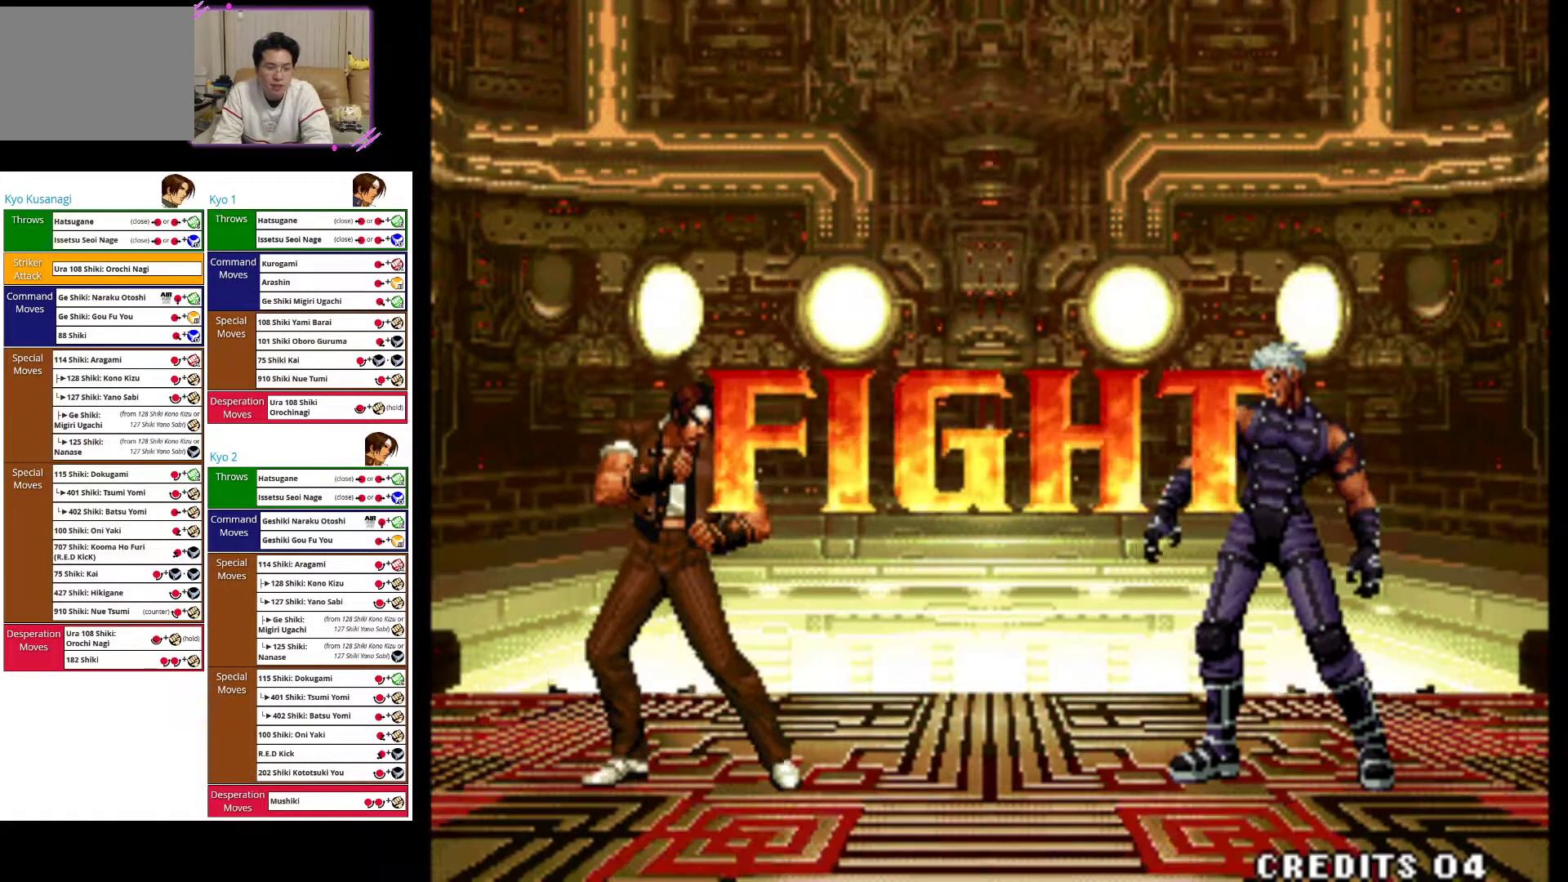
{"dt_ms": 500, "buttons": [], "left_stick": "left", "events": []}
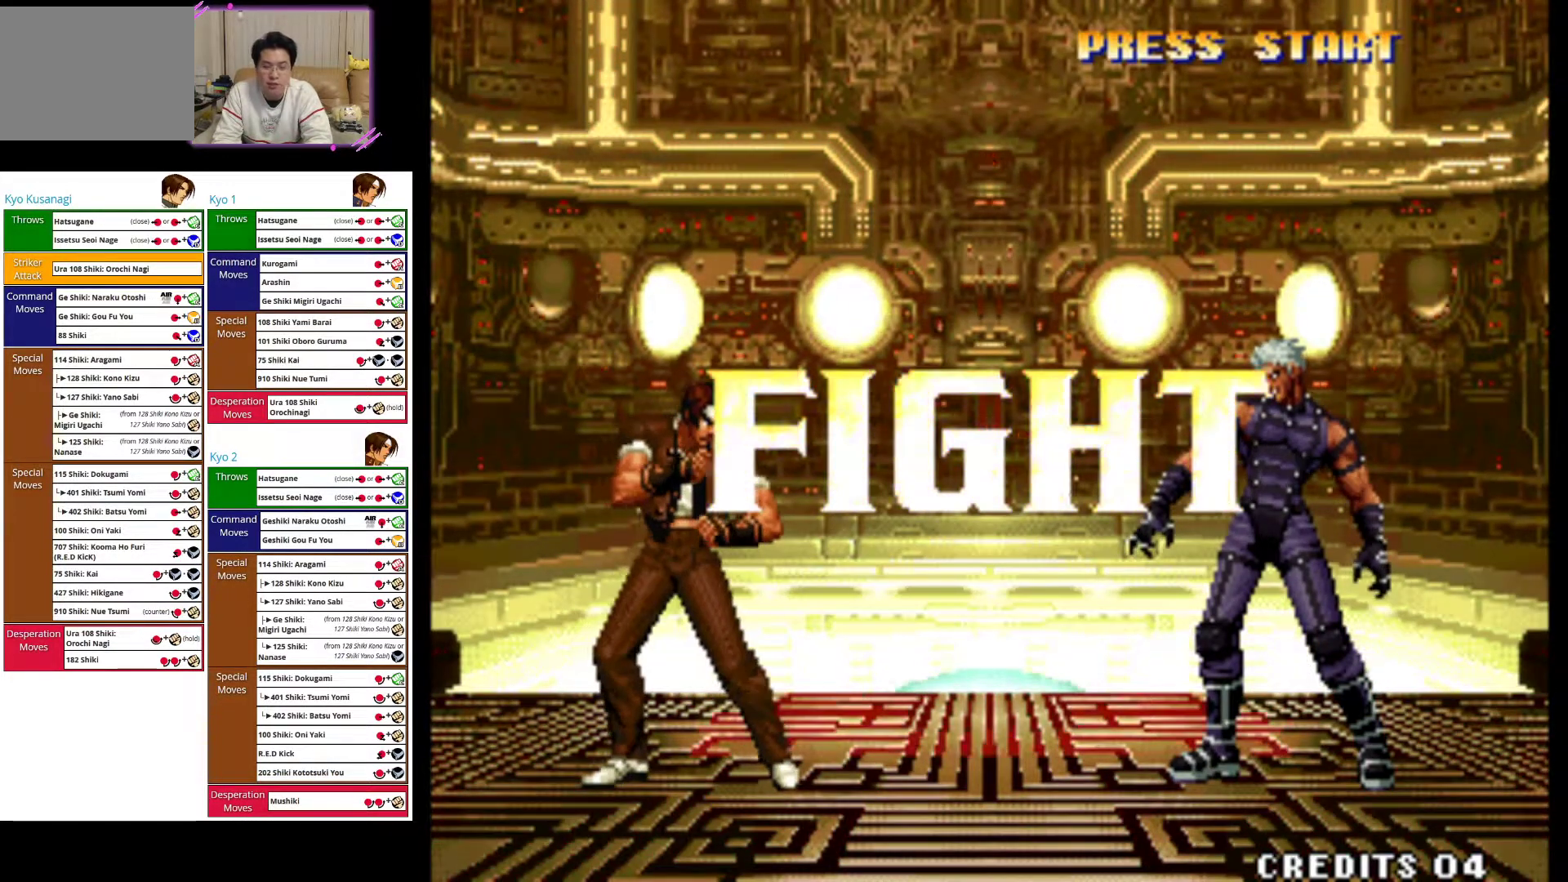
{"dt_ms": 500, "buttons": [], "left_stick": "left", "events": []}
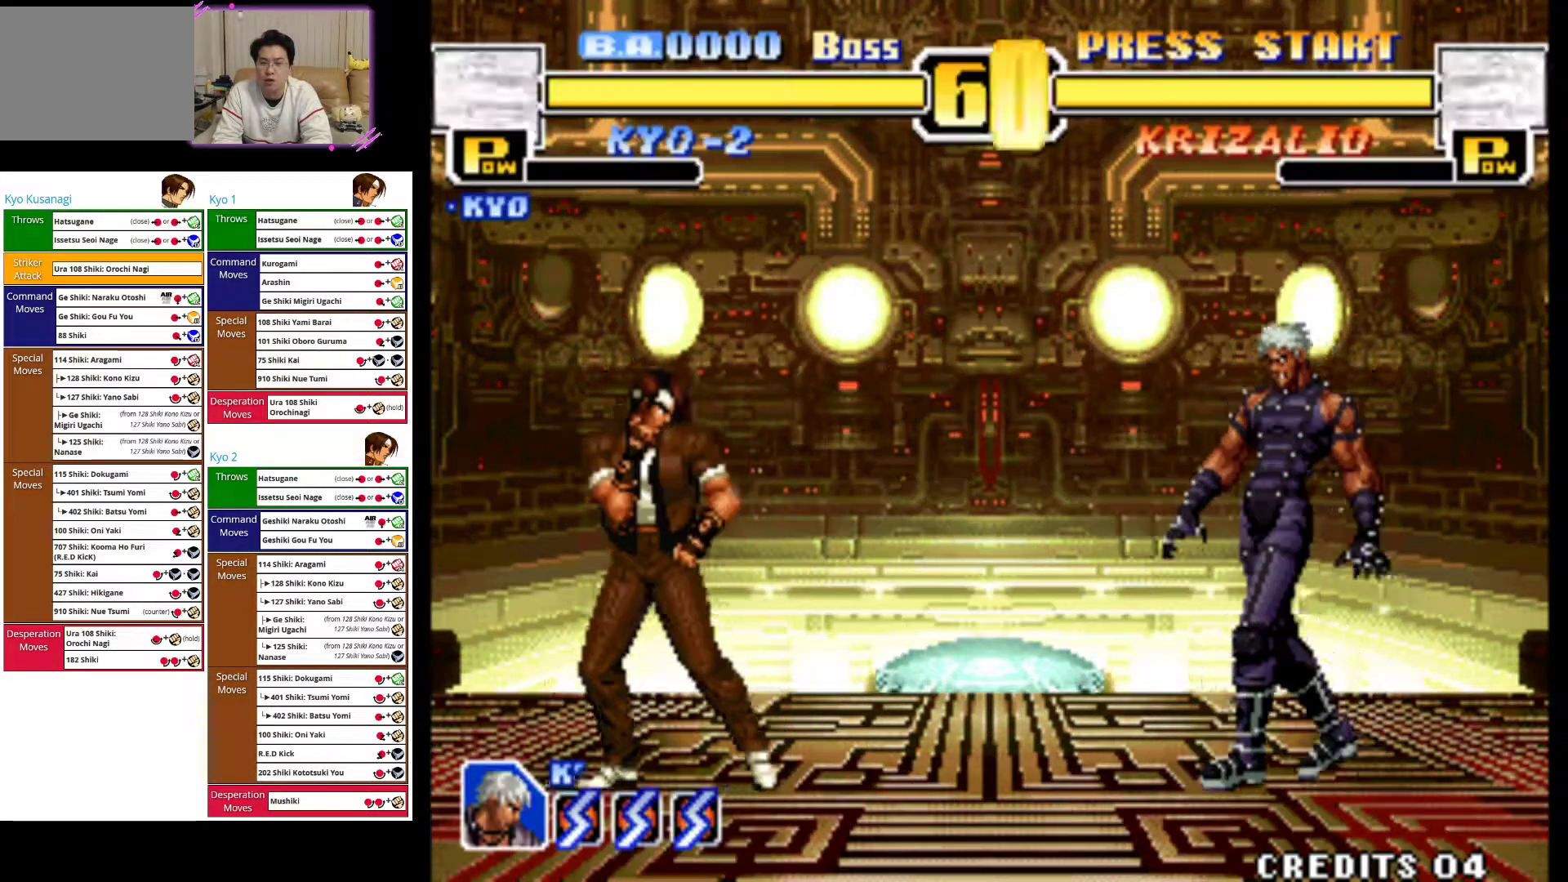
{"dt_ms": 500, "buttons": [], "left_stick": "up-right", "events": [[400, "left_stick", "center"], [500, "left_stick", "up-right"]]}
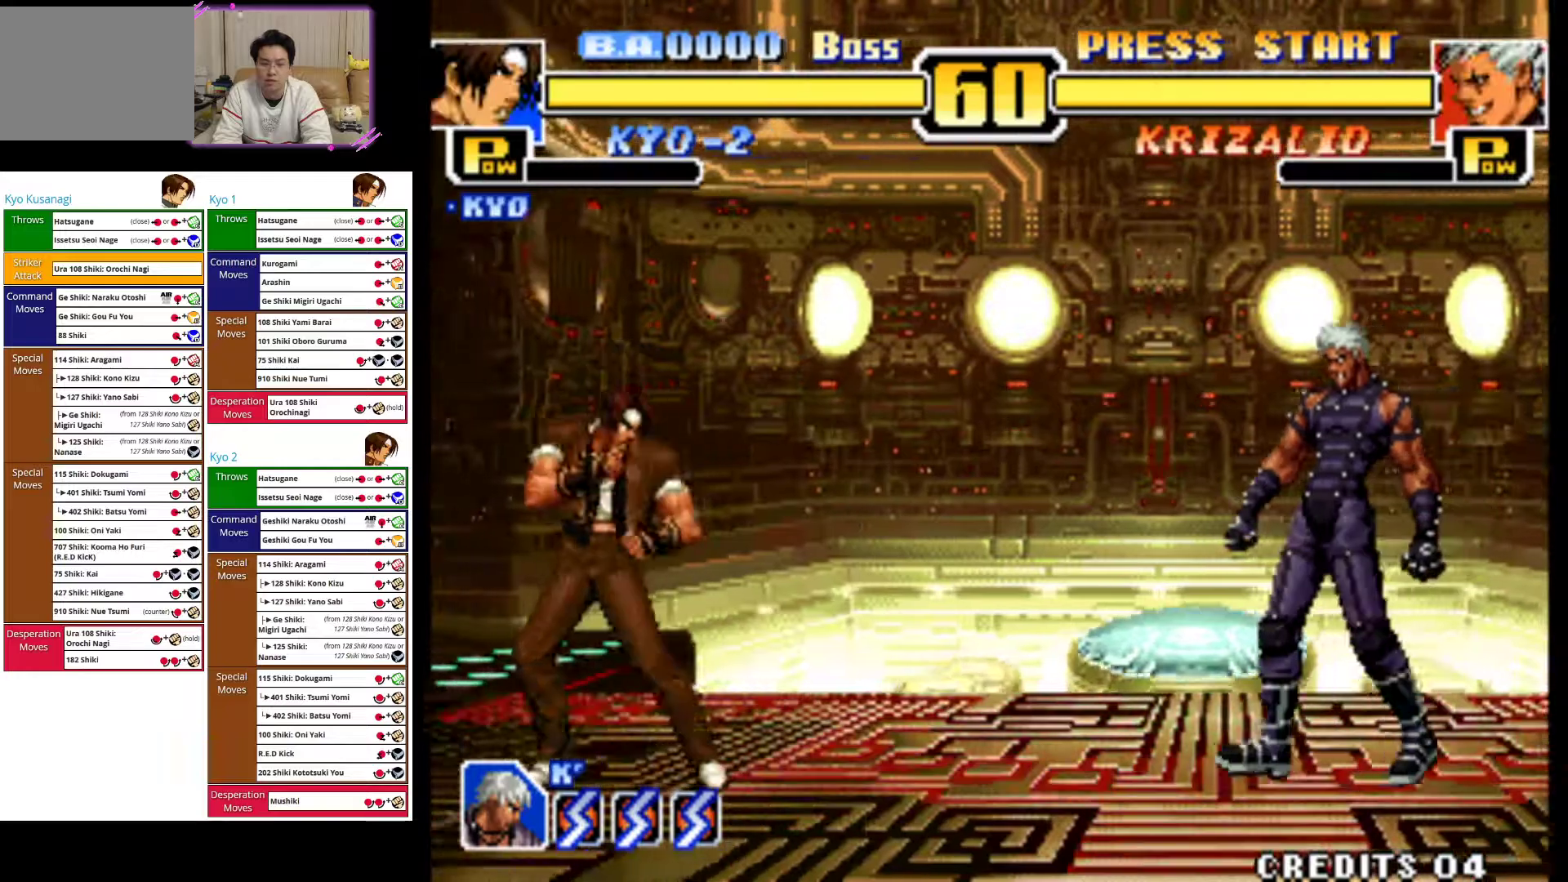
{"dt_ms": 500, "buttons": [], "left_stick": "left", "events": [[217, "left_stick", "center"], [350, "CIRCLE", "down"], [483, "CIRCLE", "up"], [500, "left_stick", "left"]]}
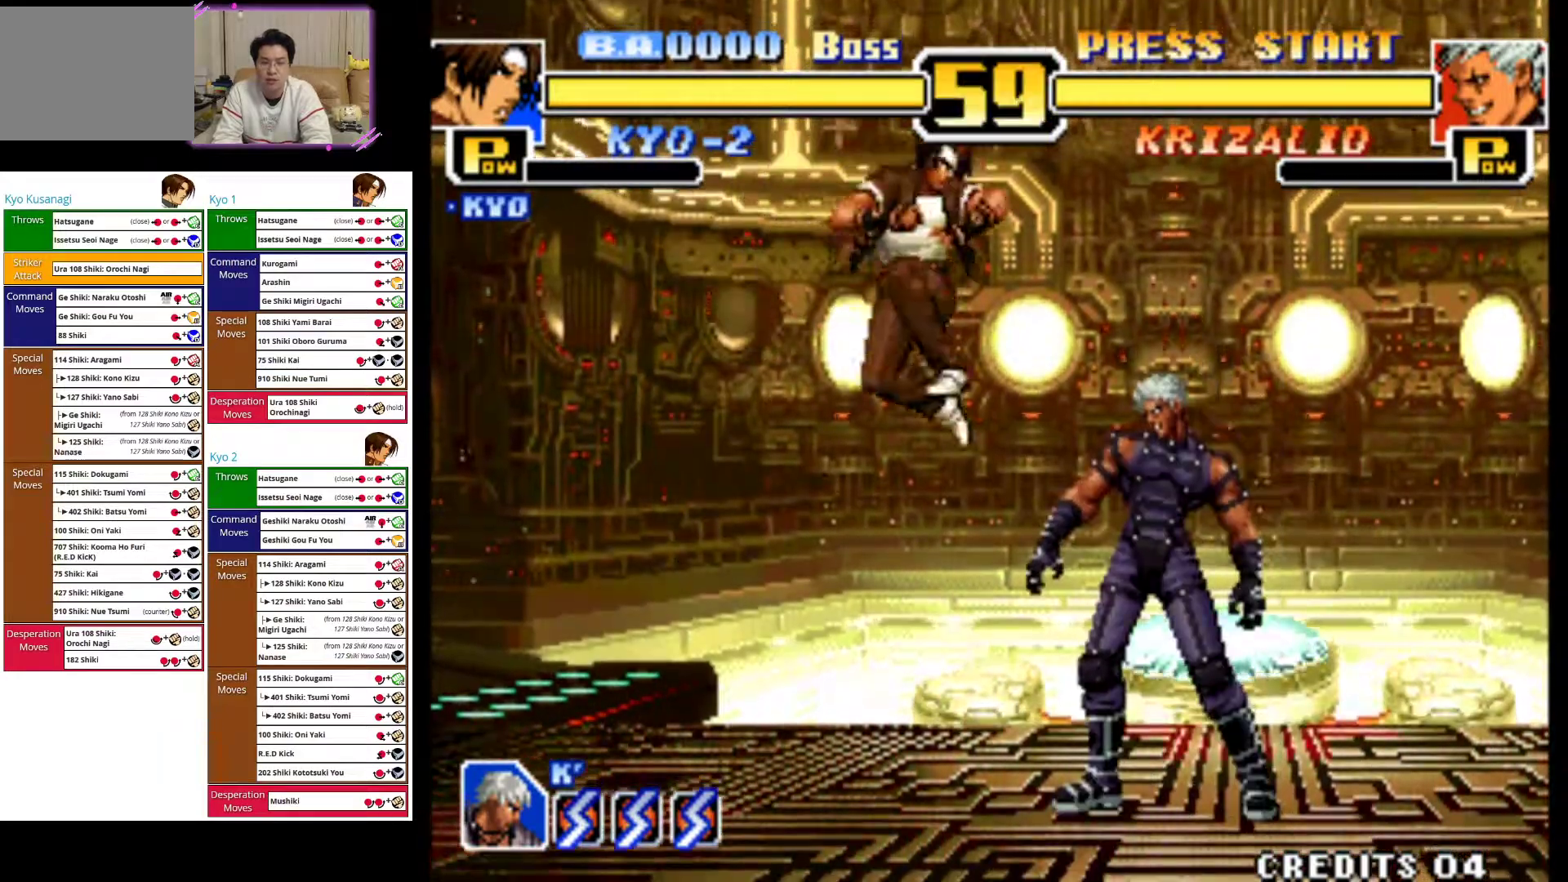
{"dt_ms": 1000, "buttons": [], "left_stick": "left"}
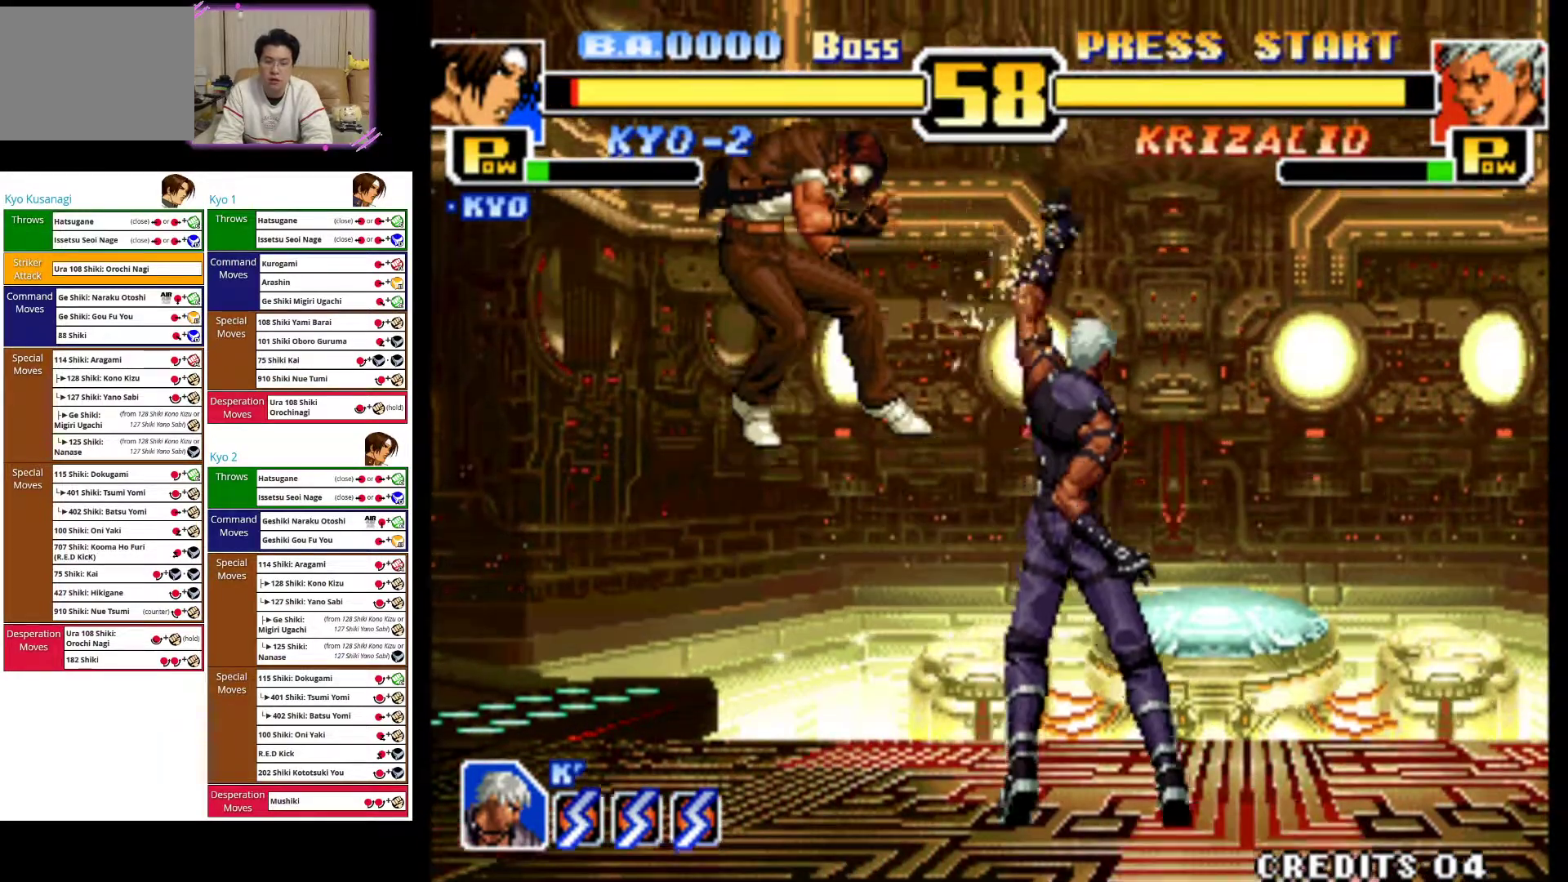
{"dt_ms": 500, "buttons": [], "left_stick": "left", "events": [[17, "left_stick", "center"], [300, "CROSS", "down"], [383, "left_stick", "left"], [467, "CROSS", "up"]]}
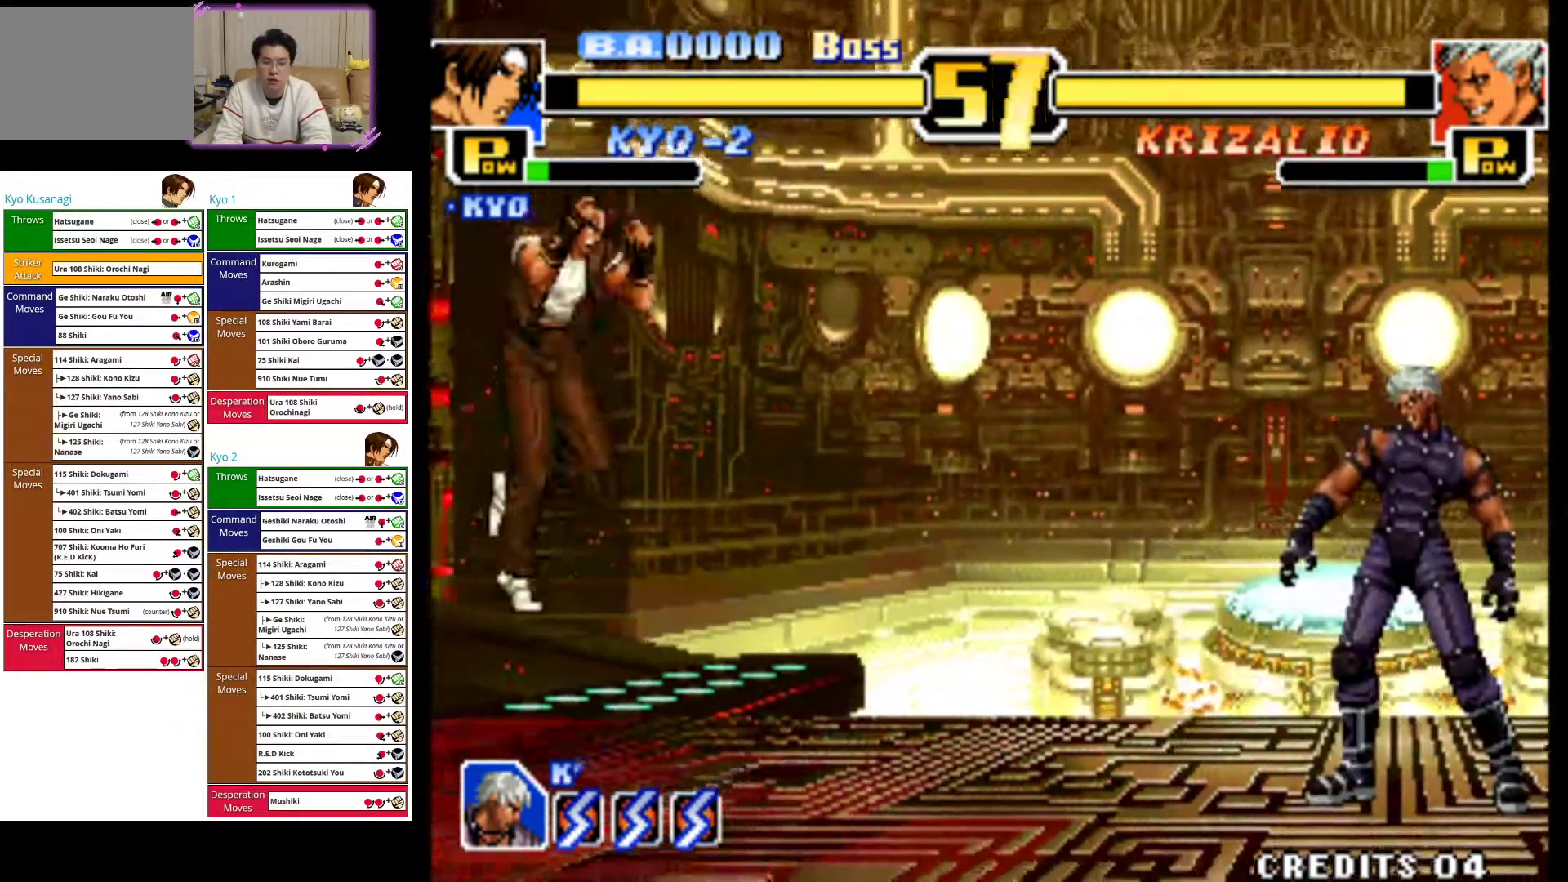
{"dt_ms": 500, "buttons": [], "left_stick": "up-right", "events": [[83, "left_stick", "center"], [350, "left_stick", "right"], [400, "left_stick", "up-right"]]}
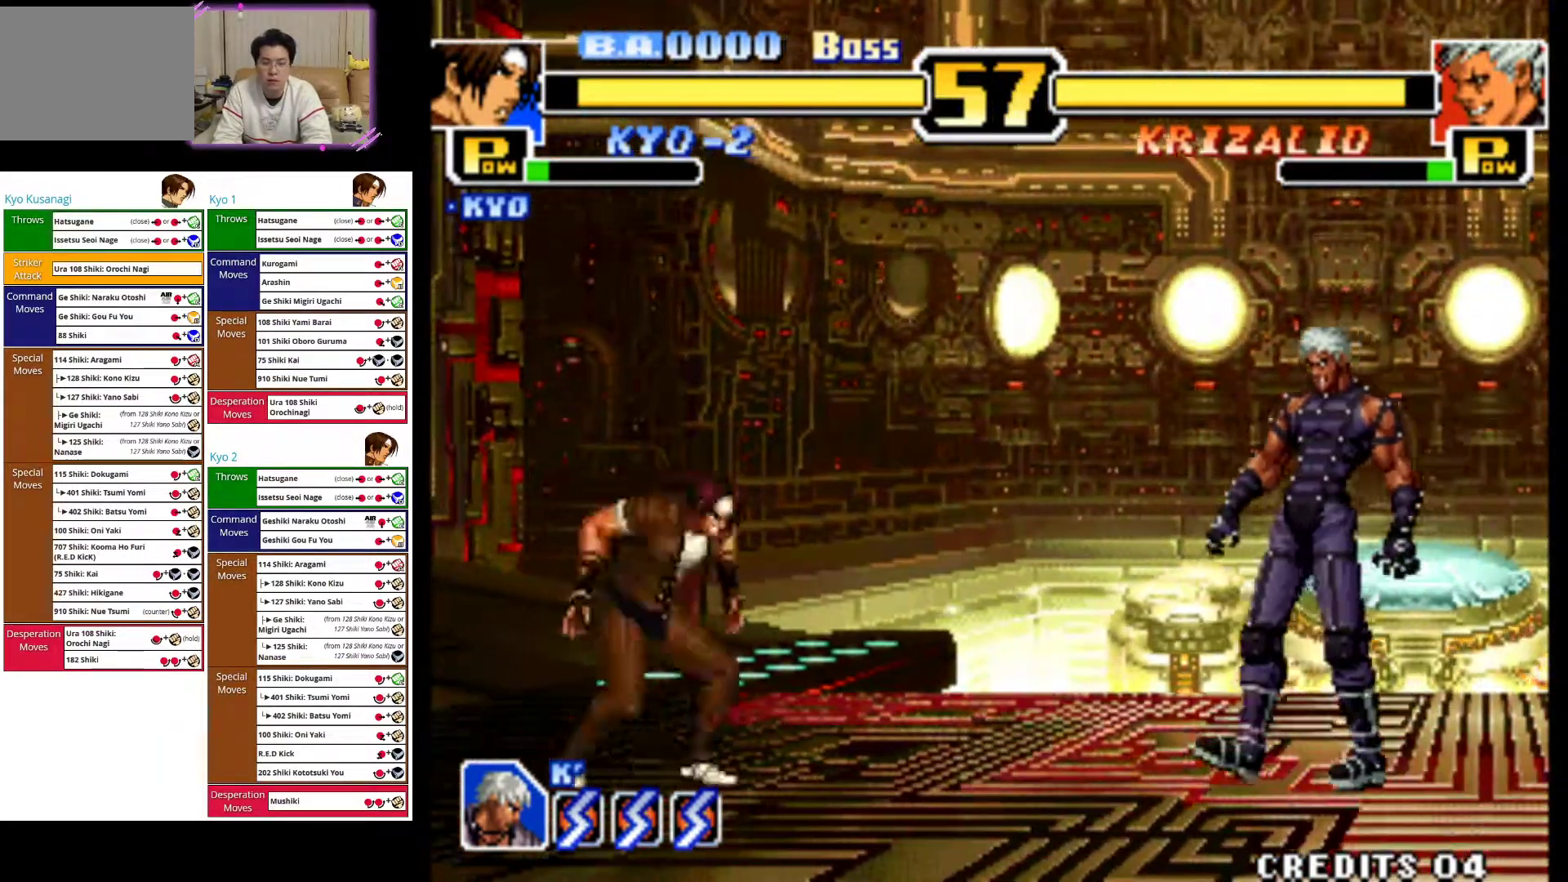
{"dt_ms": 500, "buttons": [], "left_stick": "center", "events": [[83, "left_stick", "center"], [267, "CIRCLE", "down"], [400, "CIRCLE", "up"]]}
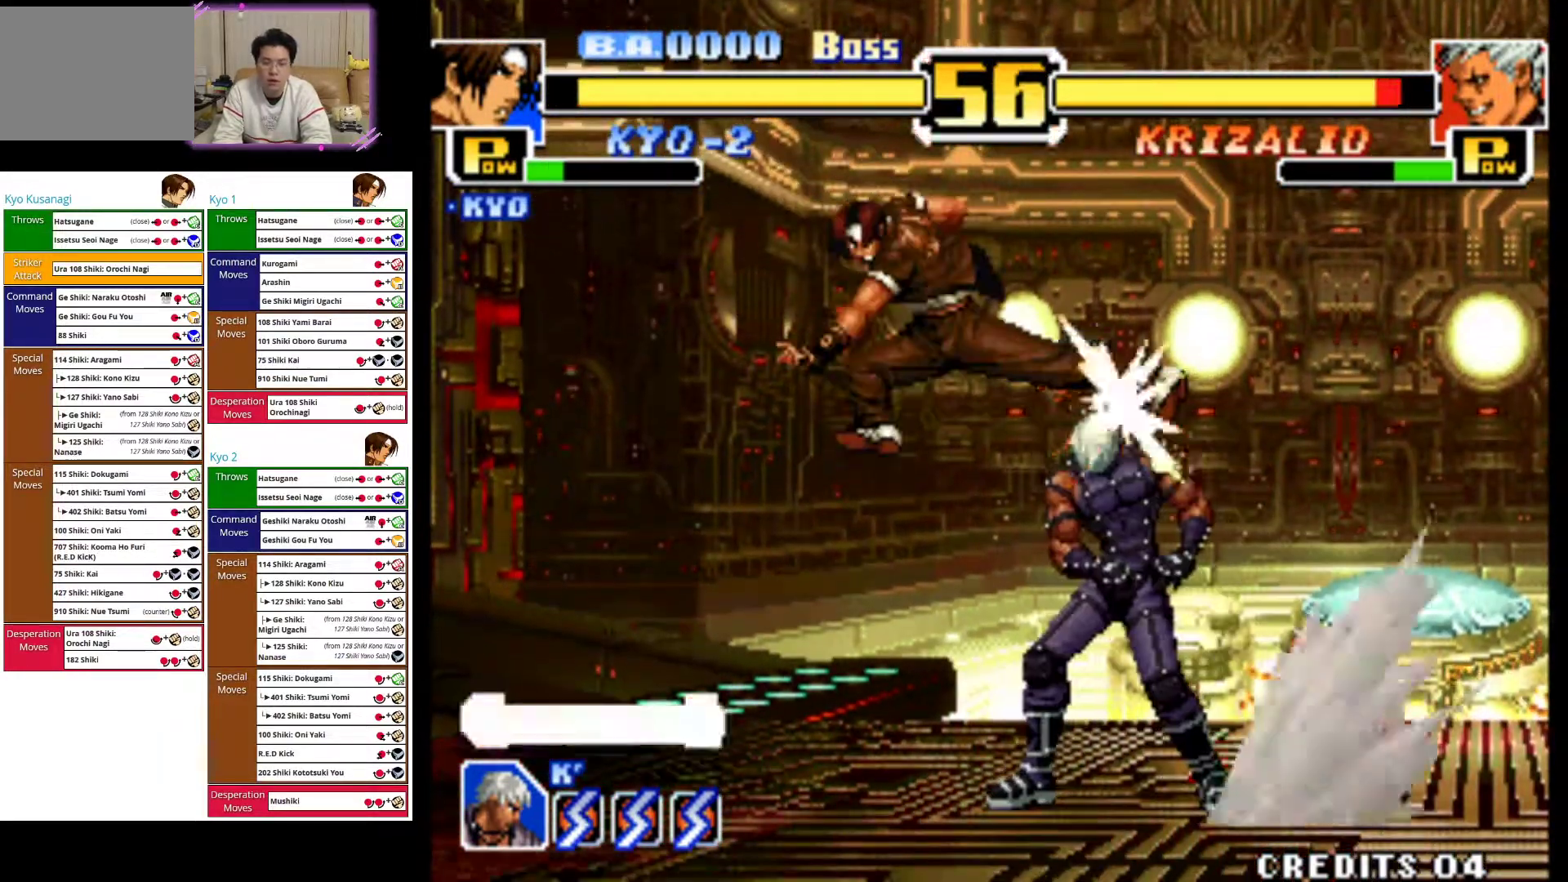
{"dt_ms": 500, "buttons": ["CIRCLE"], "left_stick": "center", "events": [[183, "CIRCLE", "down"], [333, "CIRCLE", "up"], [400, "CIRCLE", "down"]]}
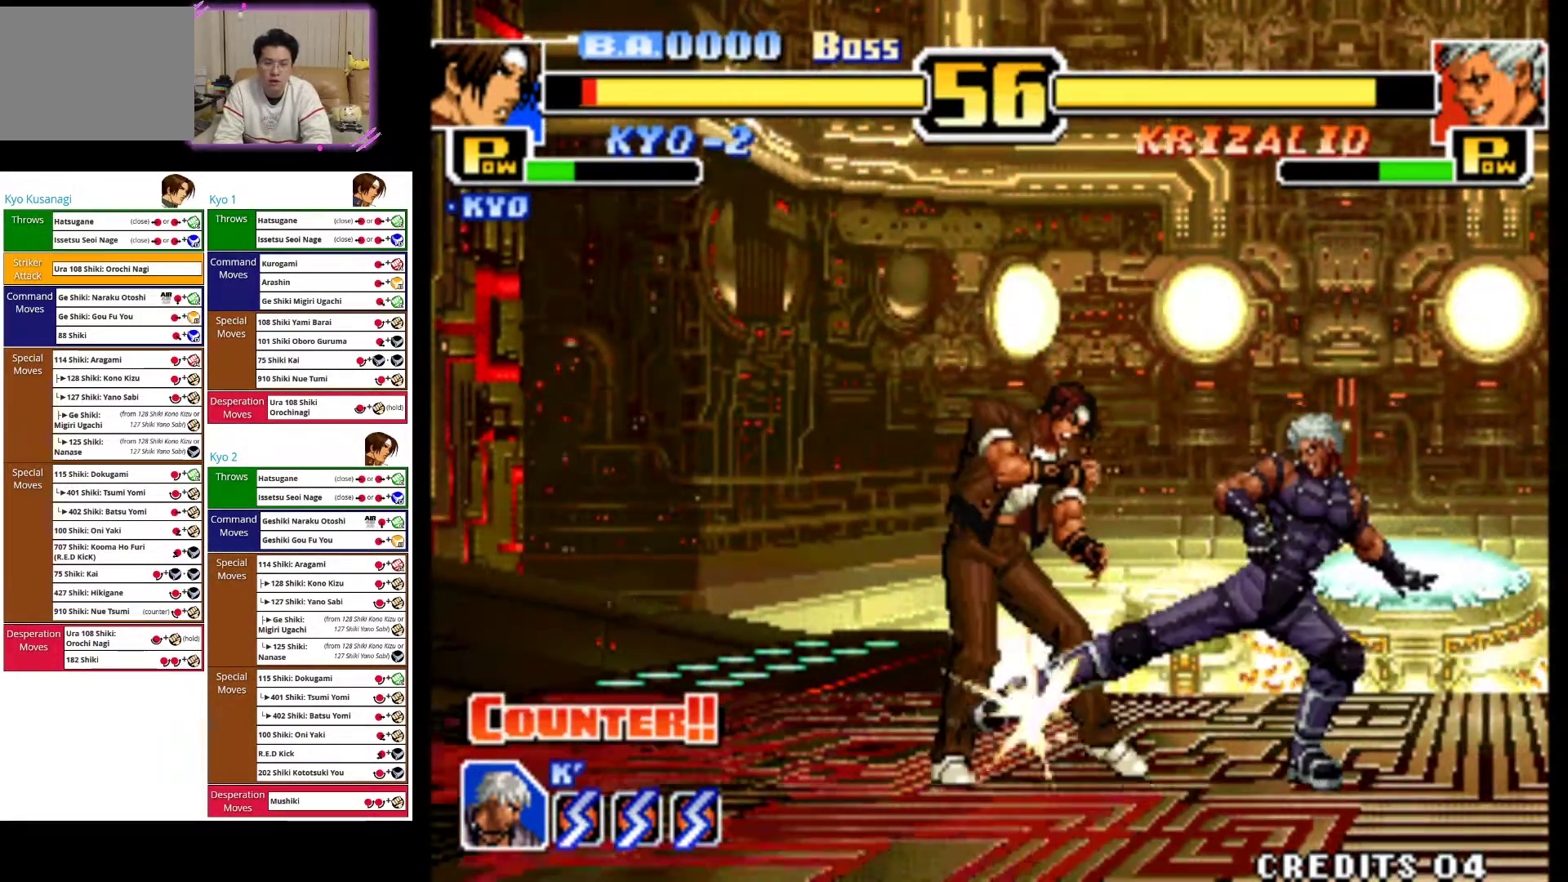
{"dt_ms": 500, "buttons": [], "left_stick": "left", "events": [[50, "CIRCLE", "up"], [167, "left_stick", "left"]]}
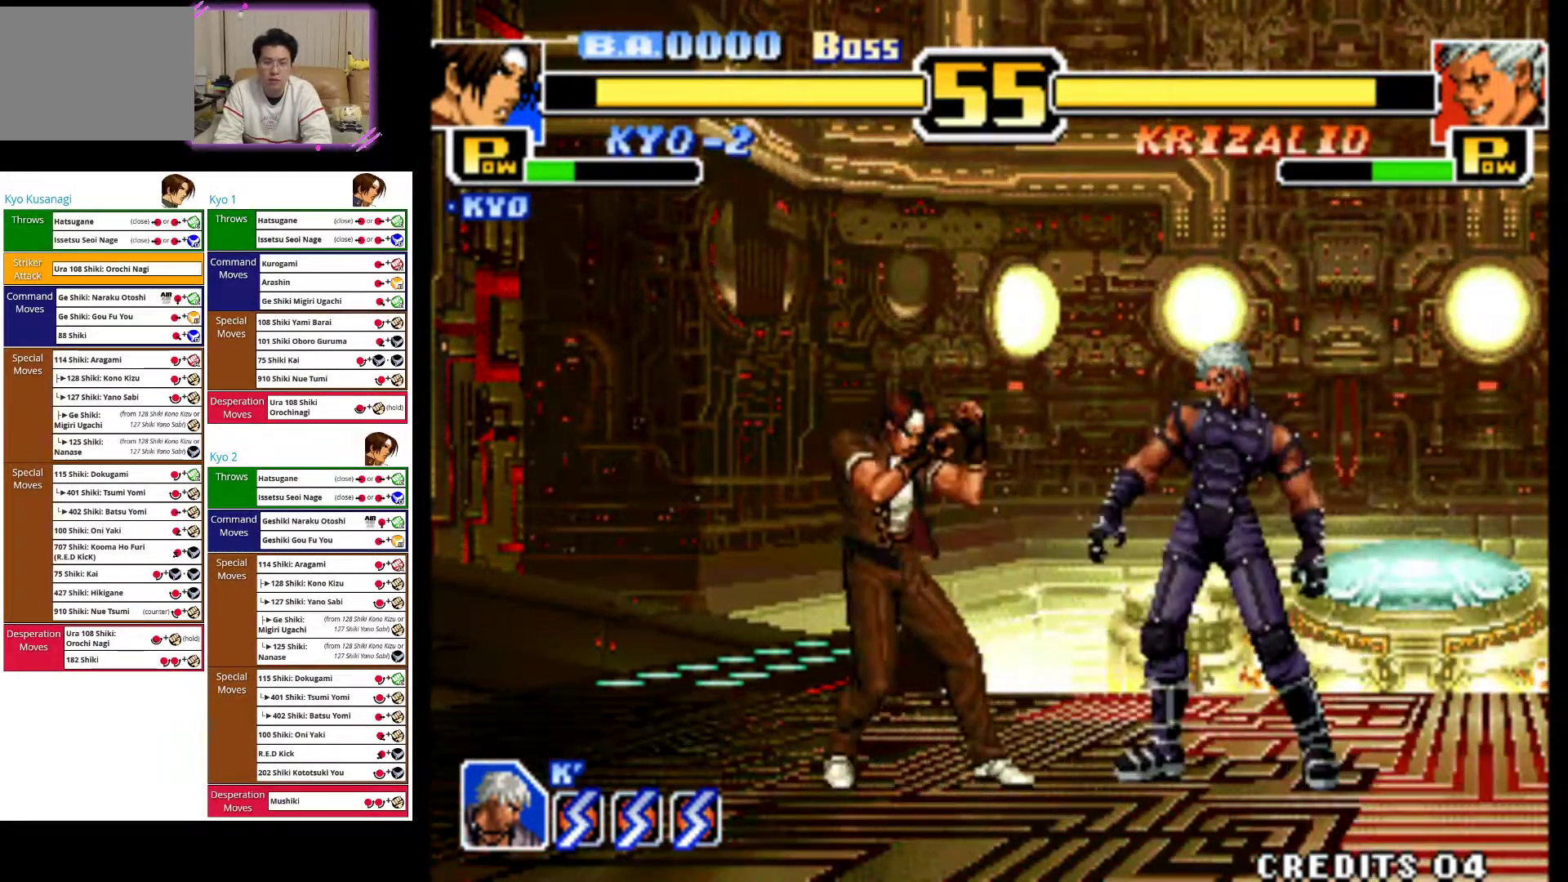
{"dt_ms": 500, "buttons": ["CIRCLE"], "left_stick": "left", "events": [[367, "CIRCLE", "down"]]}
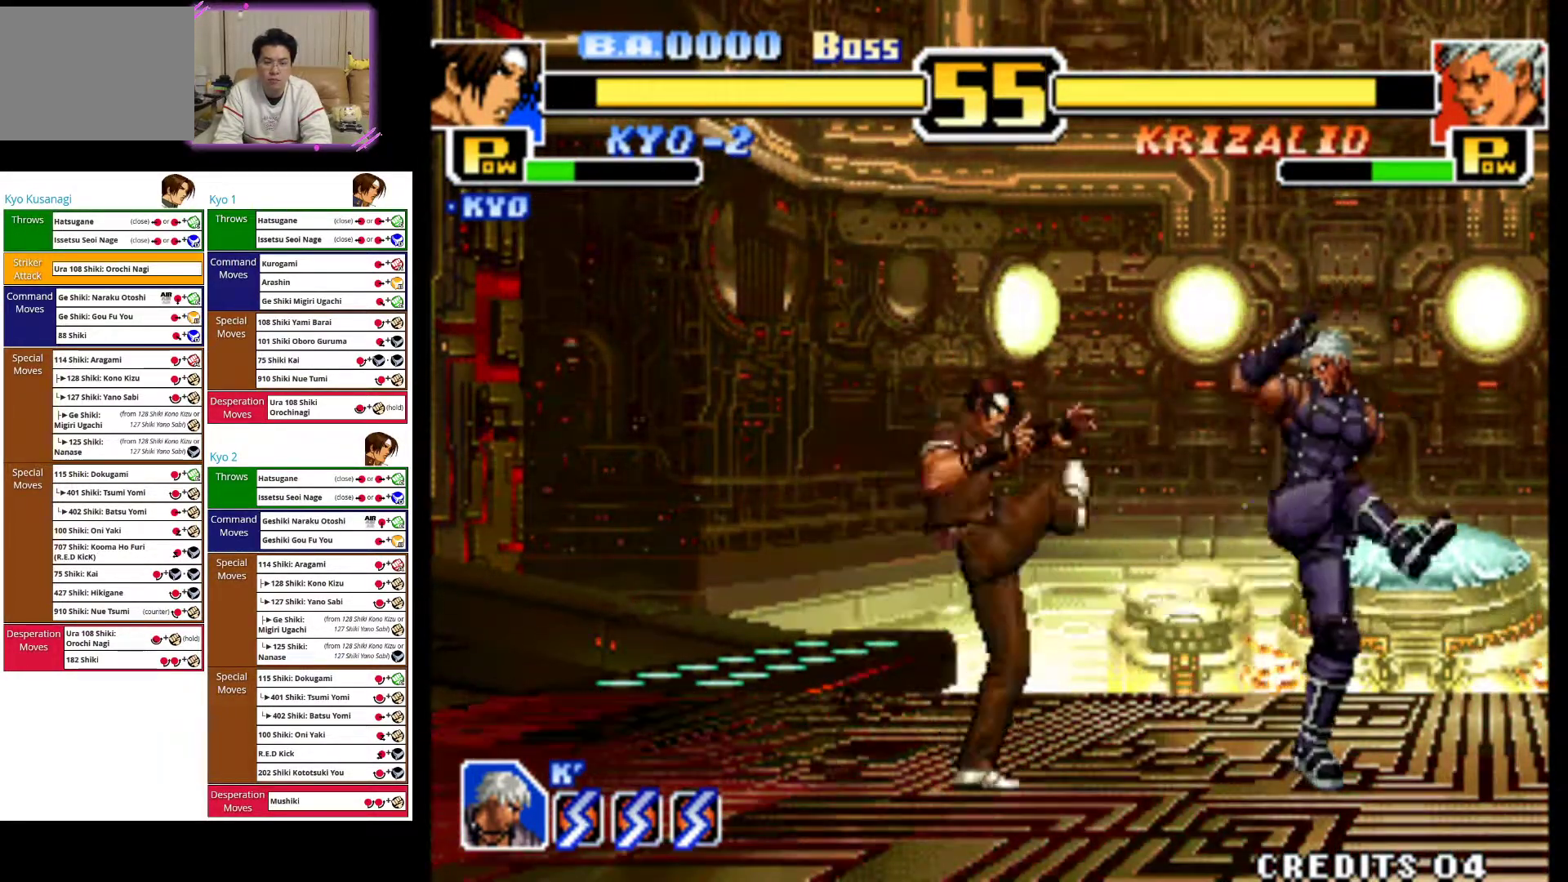
{"dt_ms": 500, "buttons": [], "left_stick": "left", "events": [[17, "CIRCLE", "up"]]}
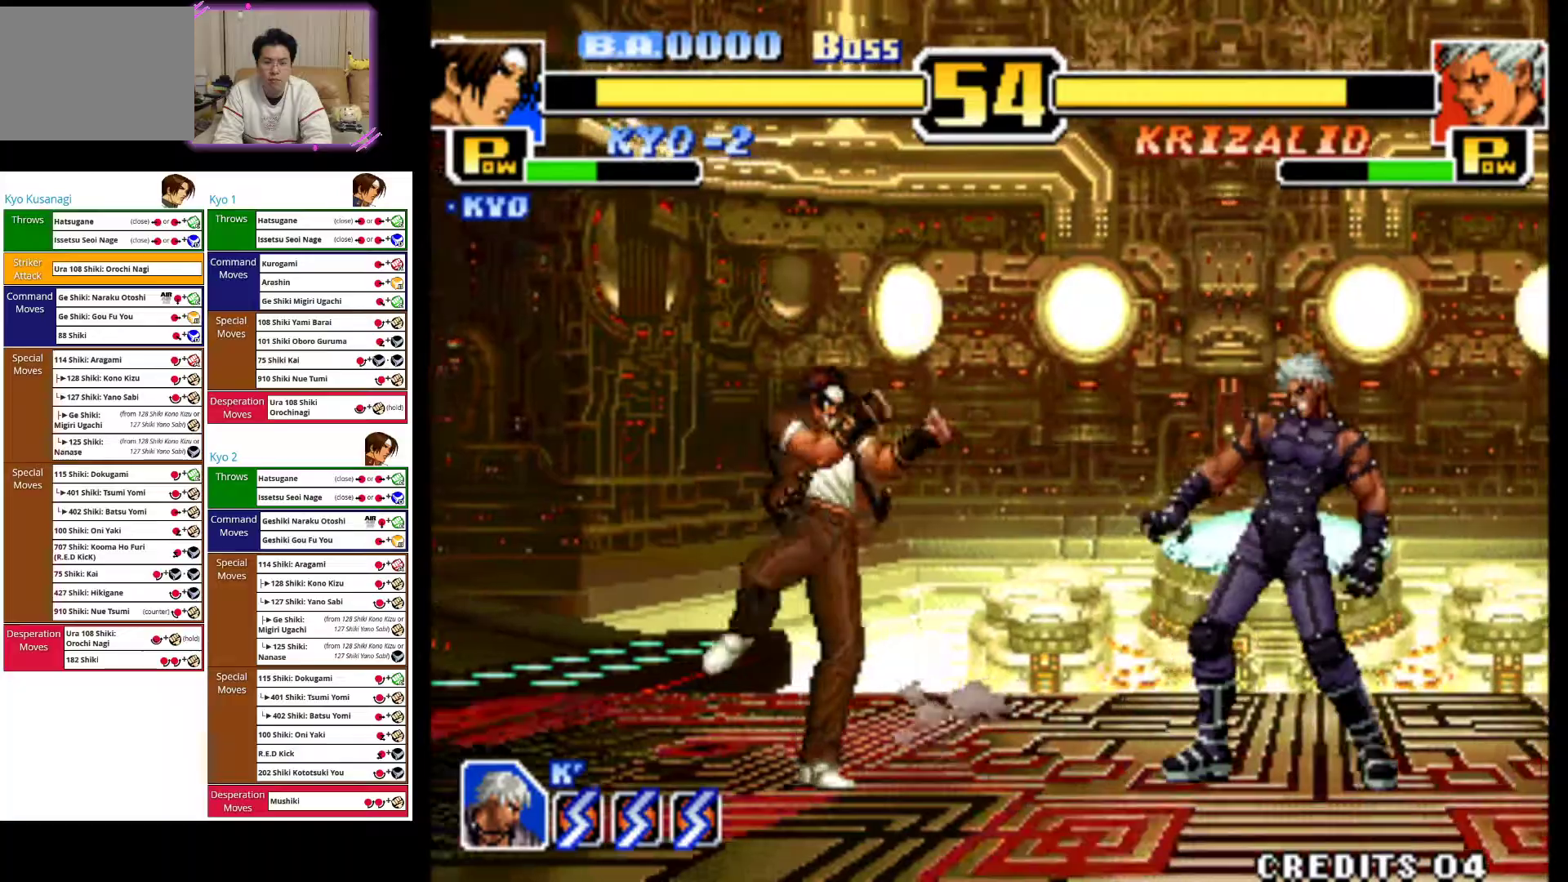
{"dt_ms": 500, "buttons": [], "left_stick": "left", "events": []}
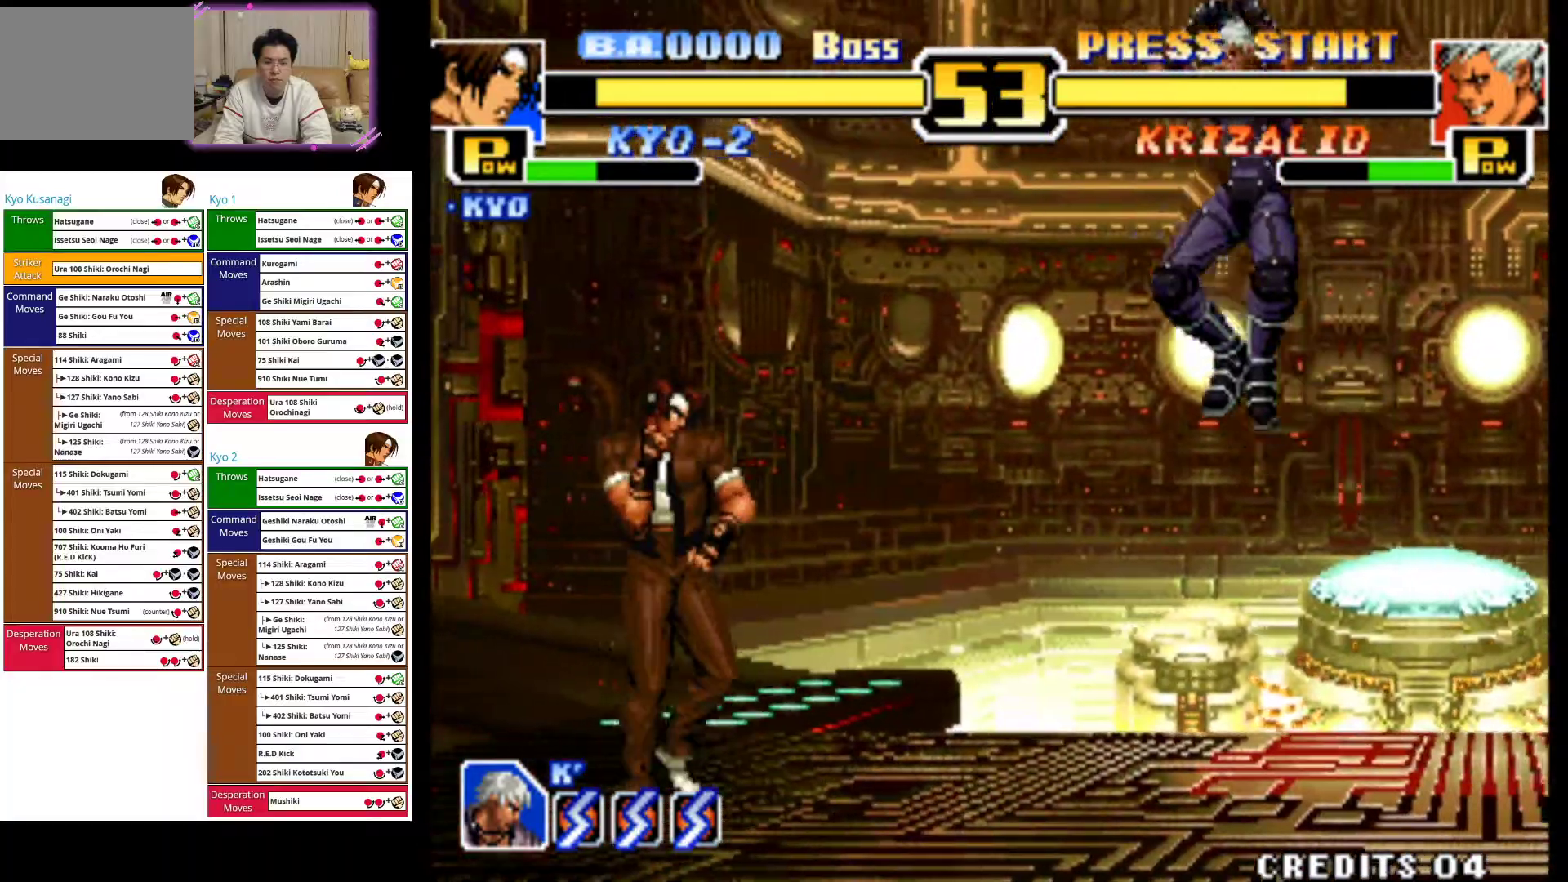
{"dt_ms": 500, "buttons": [], "left_stick": "center", "events": [[250, "CIRCLE", "down"], [250, "left_stick", "center"], [367, "CIRCLE", "up"]]}
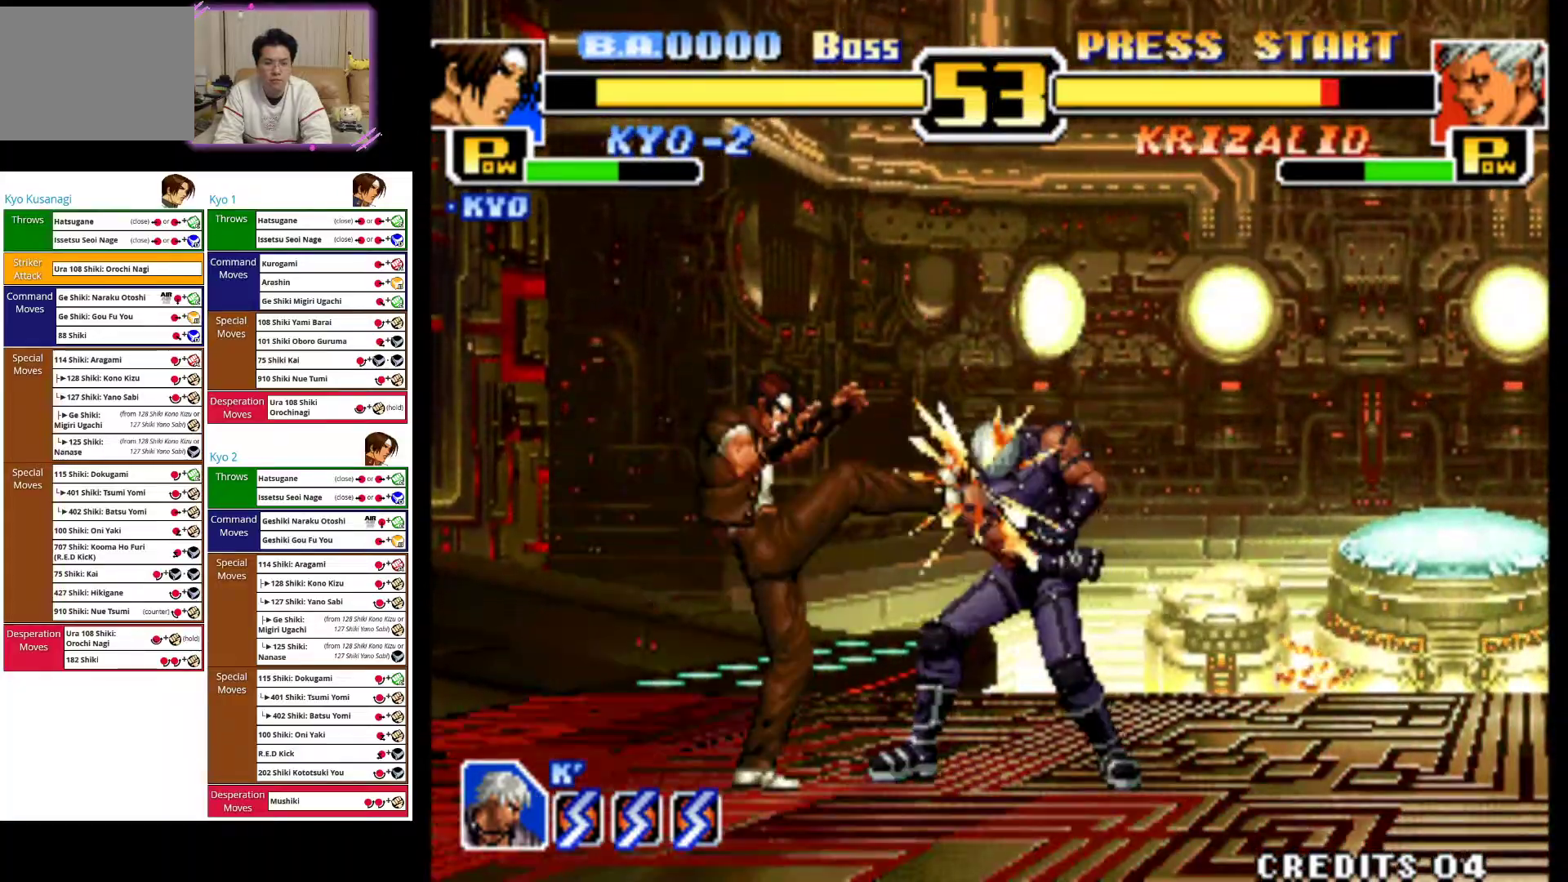
{"dt_ms": 500, "buttons": [], "left_stick": "left", "events": [[133, "left_stick", "left"]]}
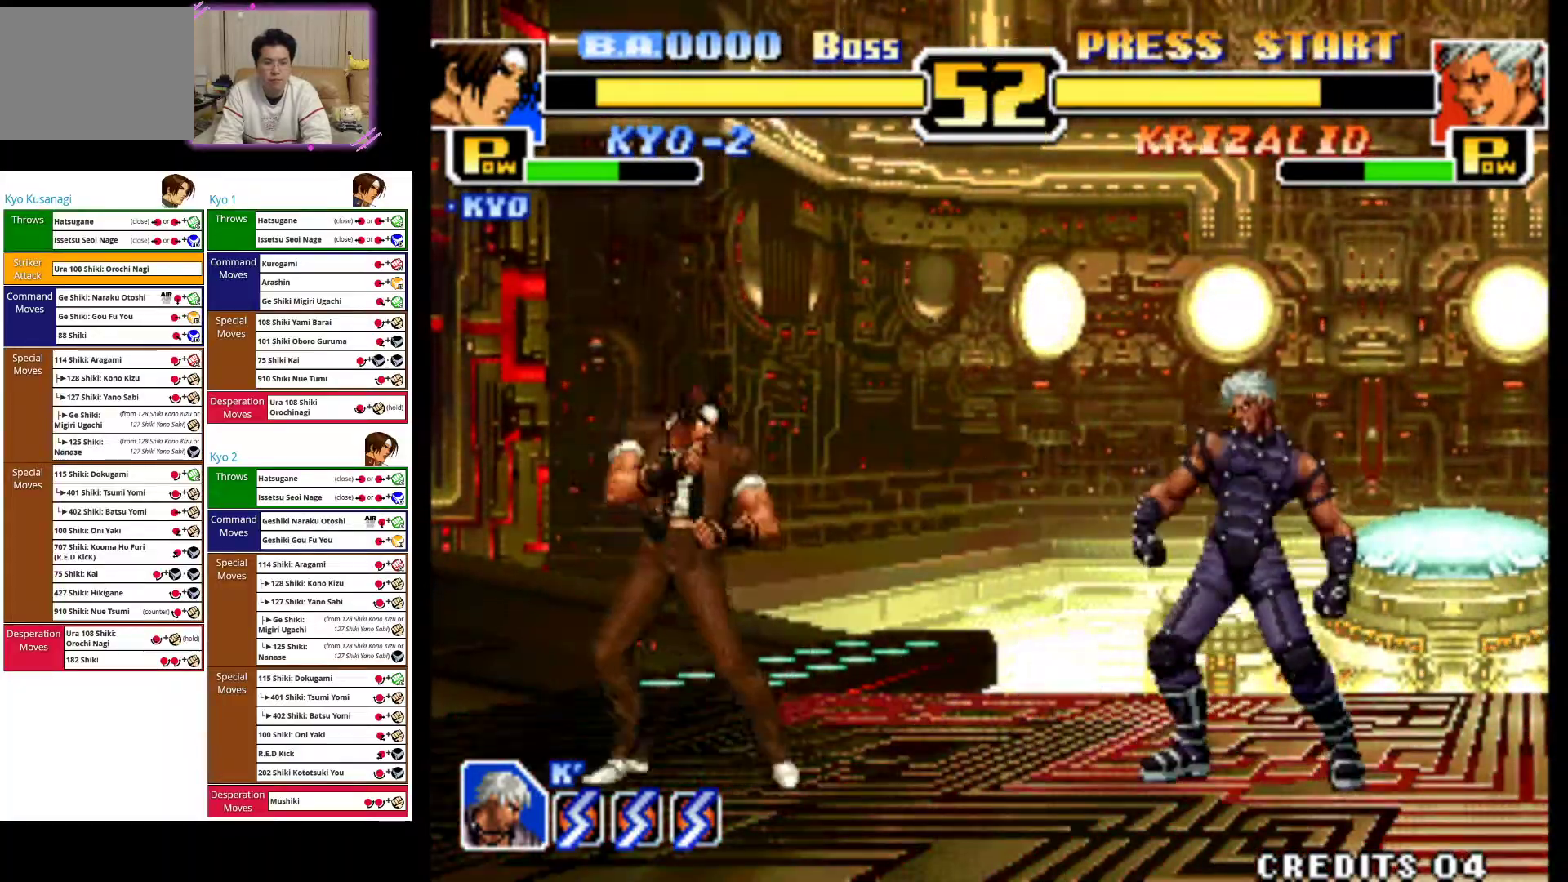
{"dt_ms": 500, "buttons": ["CIRCLE"], "left_stick": "center", "events": [[400, "left_stick", "center"], [450, "CIRCLE", "down"]]}
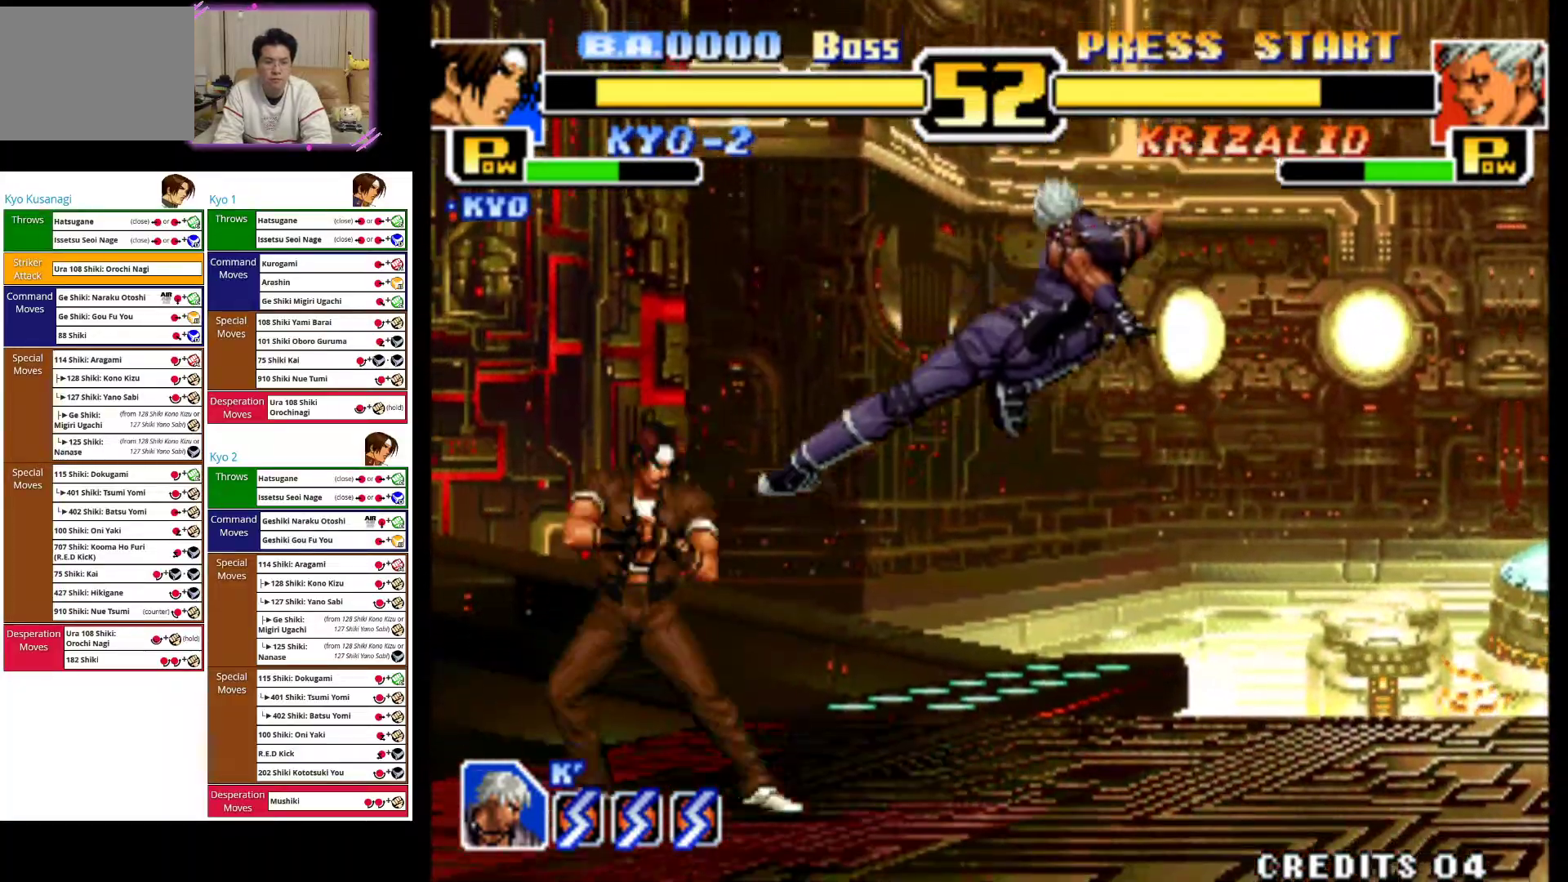
{"dt_ms": 500, "buttons": [], "left_stick": "left", "events": [[217, "CIRCLE", "up"], [433, "left_stick", "left"]]}
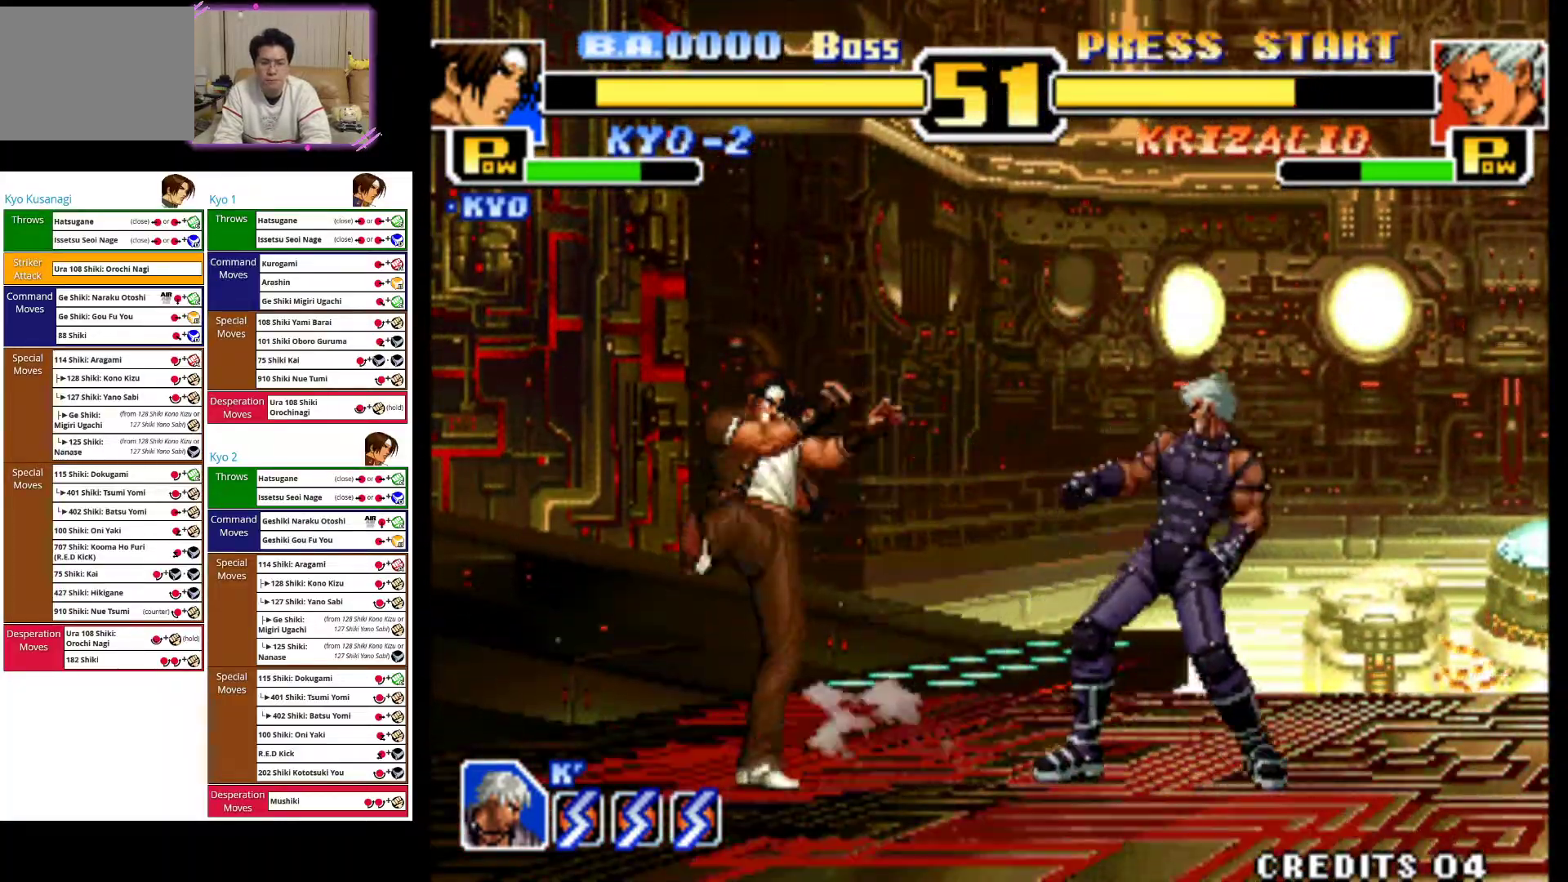
{"dt_ms": 500, "buttons": [], "left_stick": "left", "events": []}
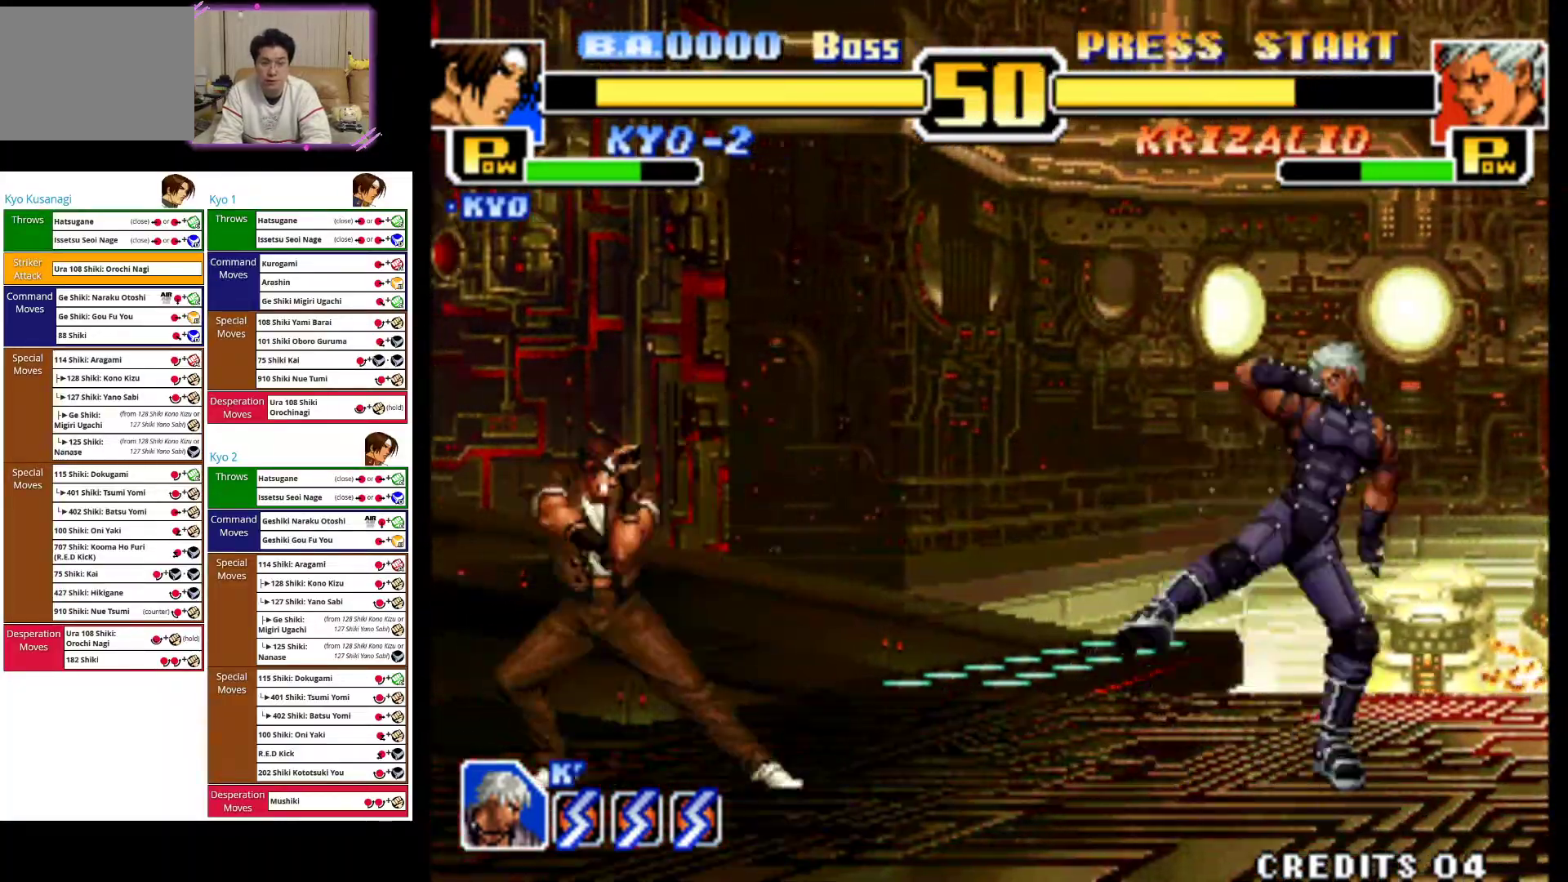
{"dt_ms": 500, "buttons": [], "left_stick": "center", "events": [[483, "left_stick", "center"]]}
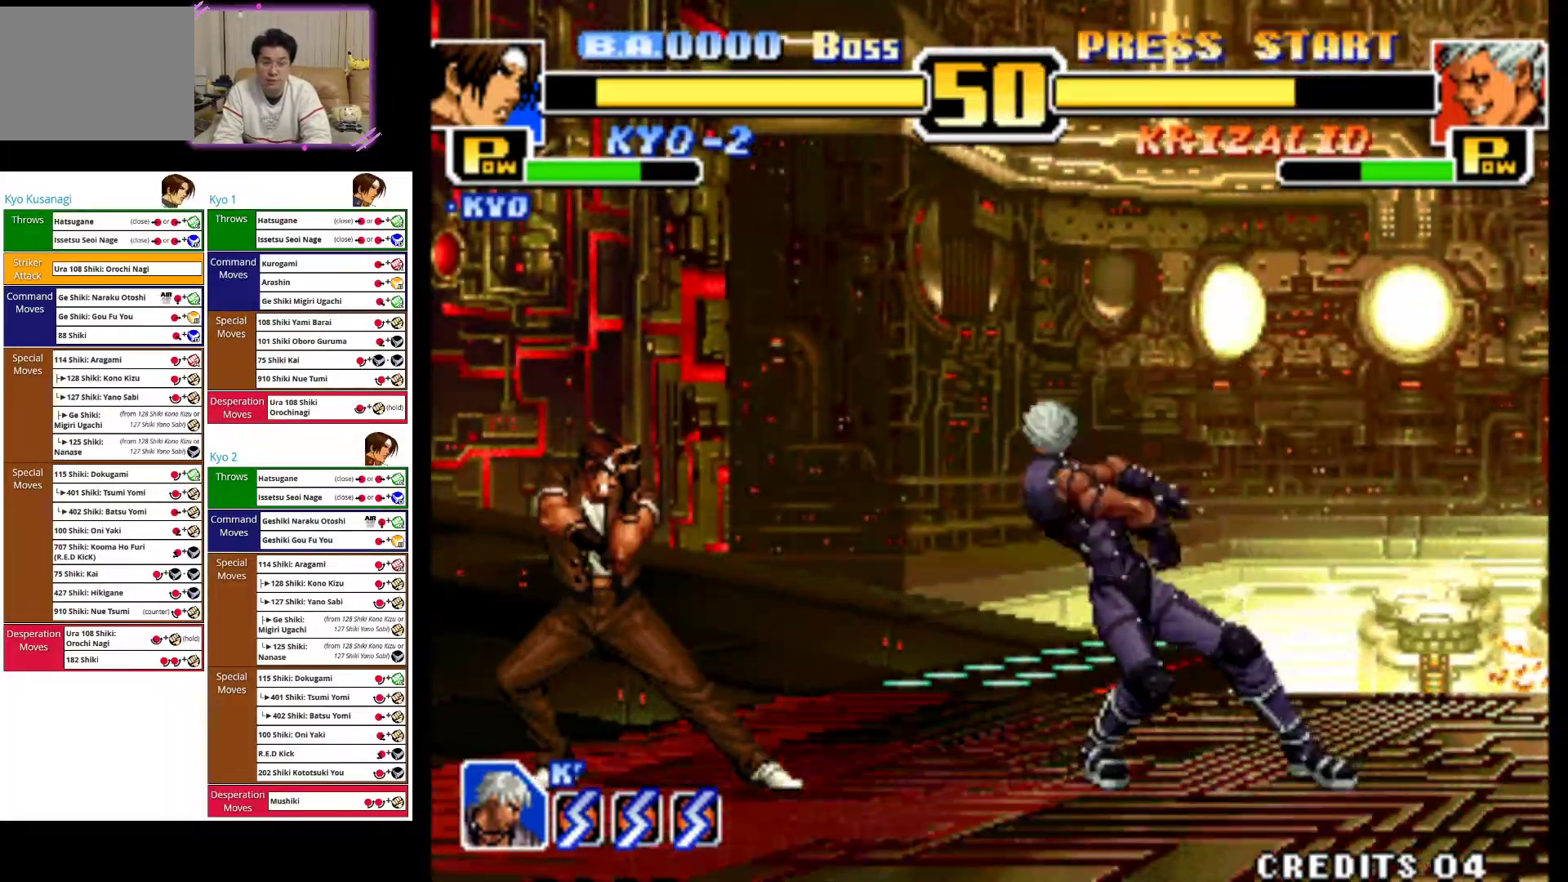
{"dt_ms": 500, "buttons": [], "left_stick": "center", "events": [[33, "left_stick", "up-right"], [283, "left_stick", "center"]]}
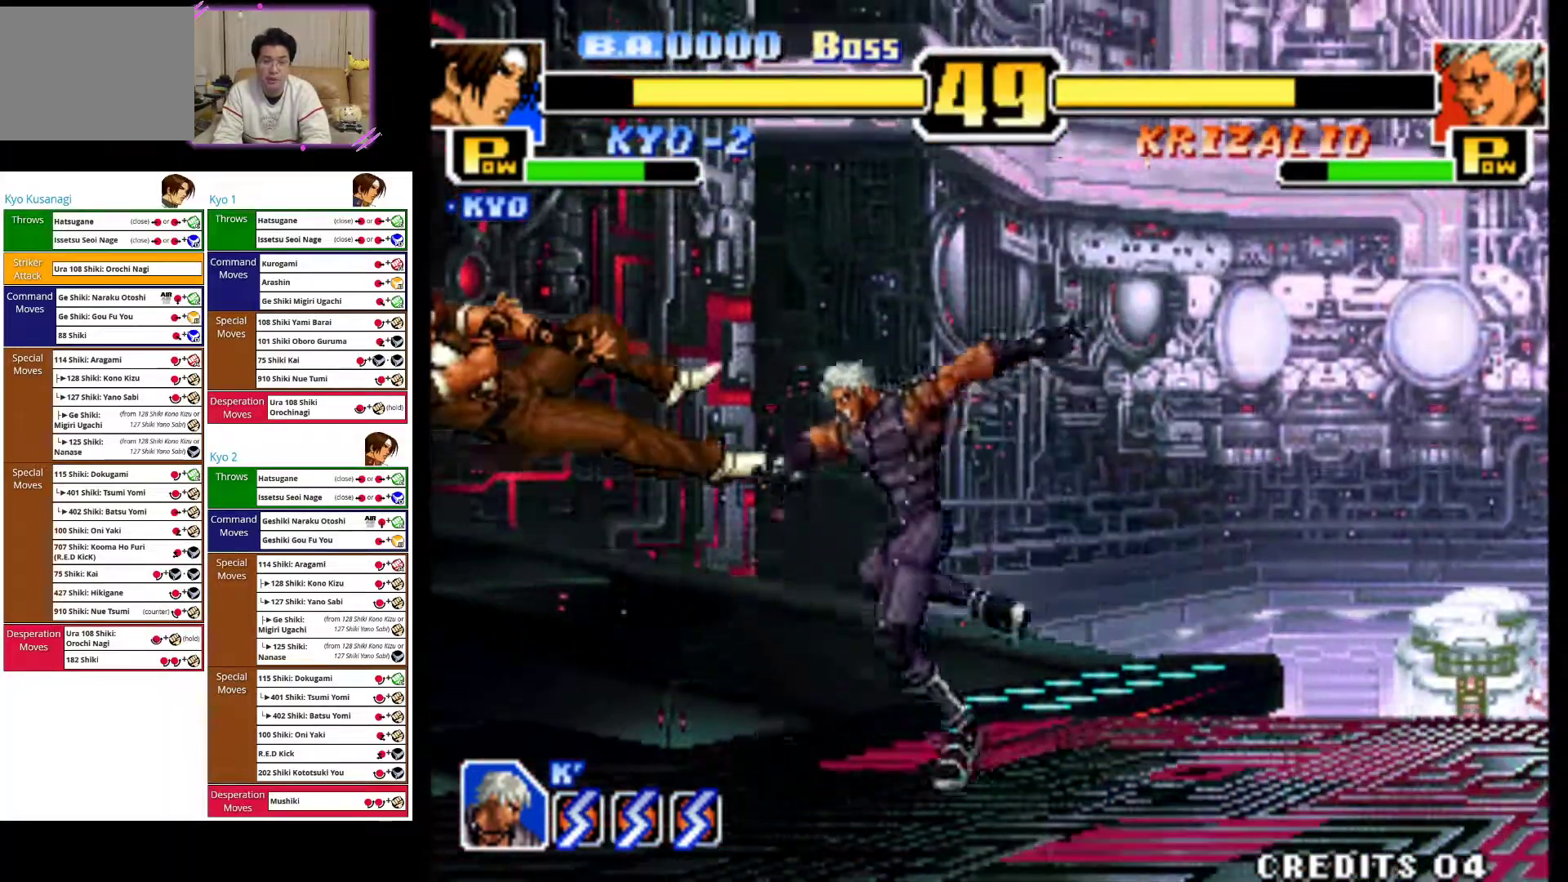
{"dt_ms": 500, "buttons": [], "left_stick": "left", "events": [[100, "left_stick", "left"], [150, "left_stick", "down-left"], [267, "CROSS", "down"], [267, "left_stick", "right"], [367, "left_stick", "down"], [400, "CROSS", "up"], [417, "left_stick", "left"]]}
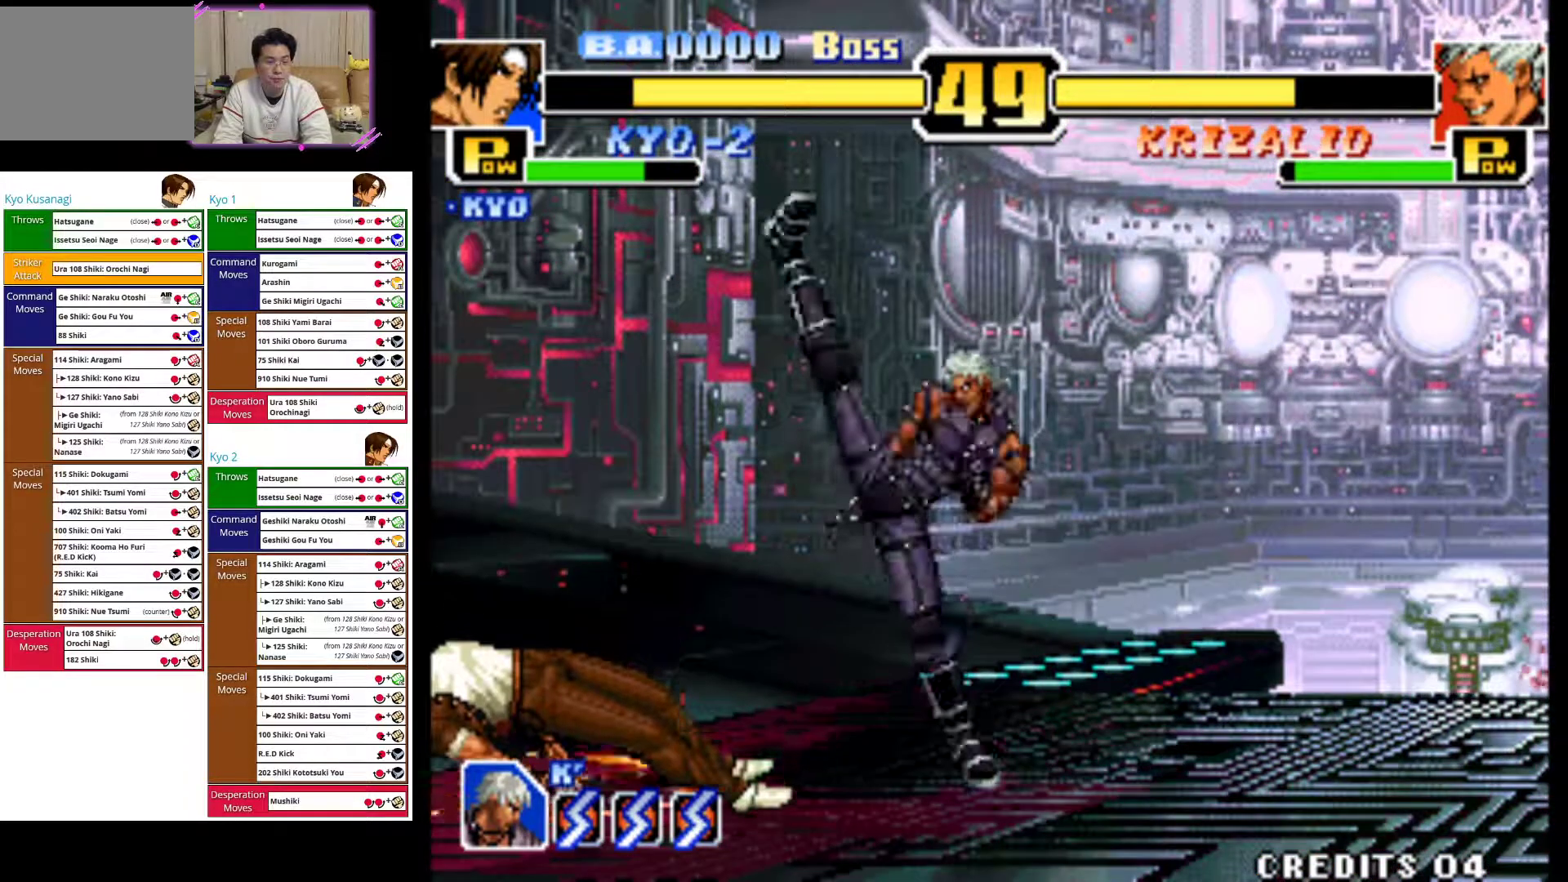
{"dt_ms": 500, "buttons": [], "left_stick": "left", "events": []}